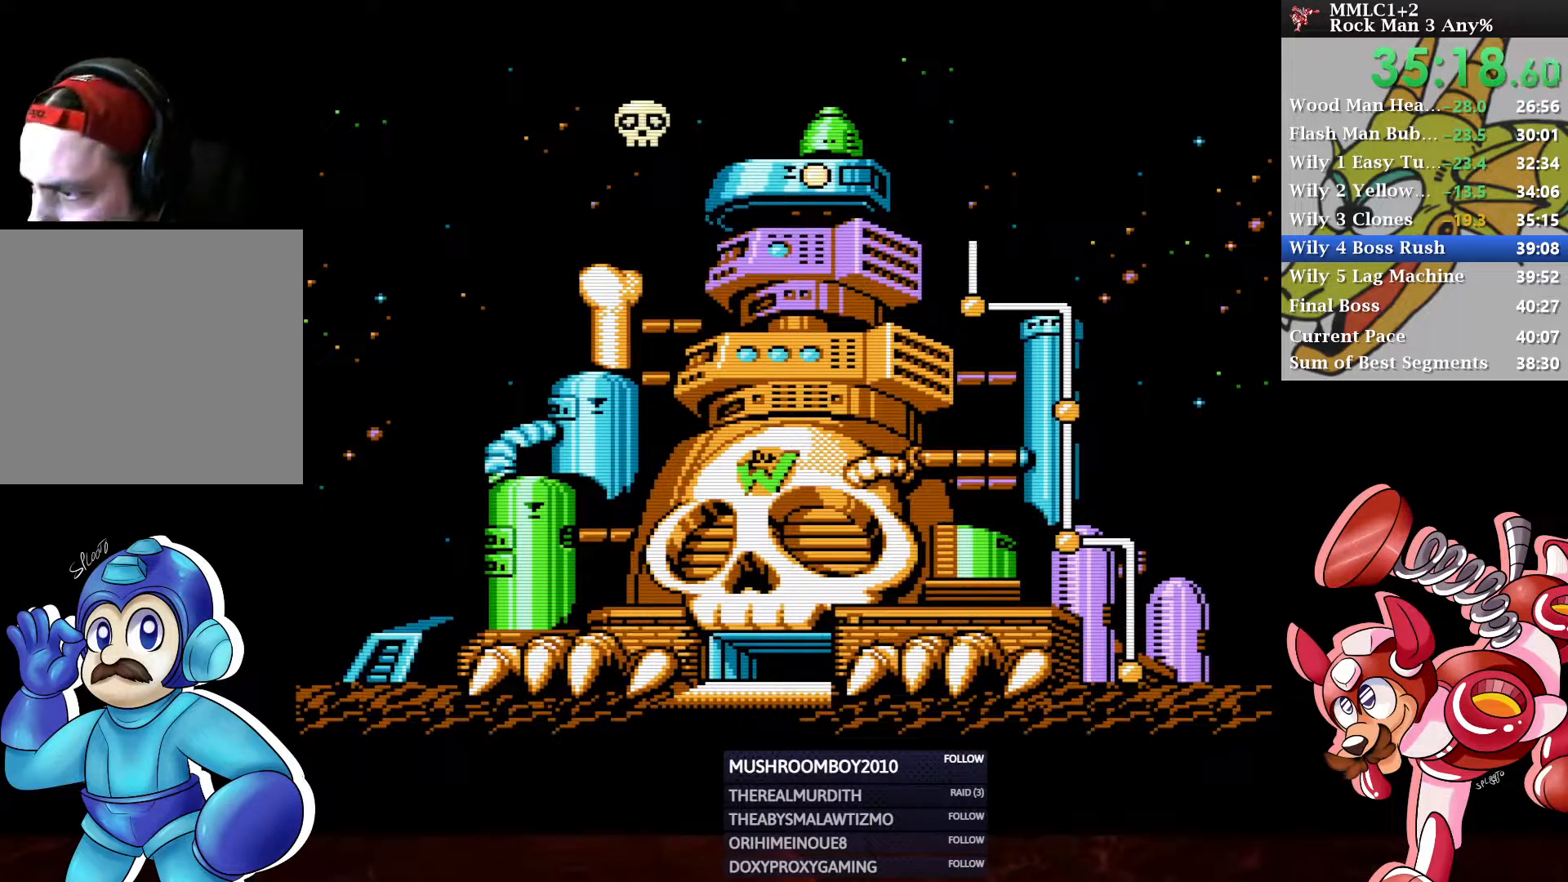
Gameplay with a controller (Xbox layout); each line is a JSON object with the inputs held at the frame after it. "events" lists button and stick changes between this image and that frame as [ms after this image, input, new state], when the widget could be followed in between.
{"buttons": [], "left_stick": "center", "right_stick": "center", "events": []}
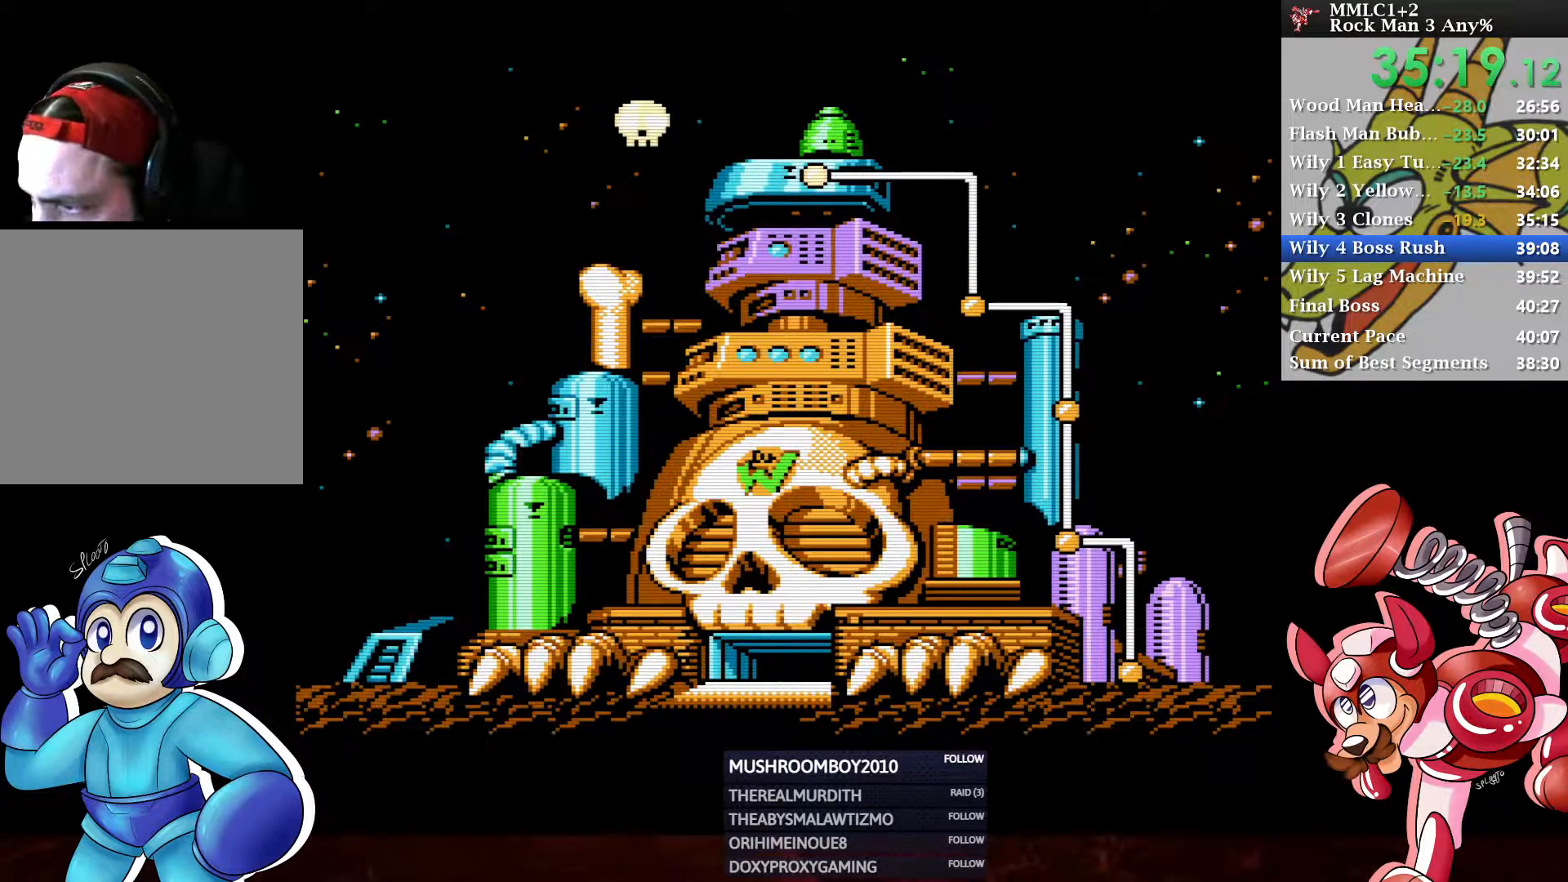
{"buttons": [], "left_stick": "center", "right_stick": "center", "events": []}
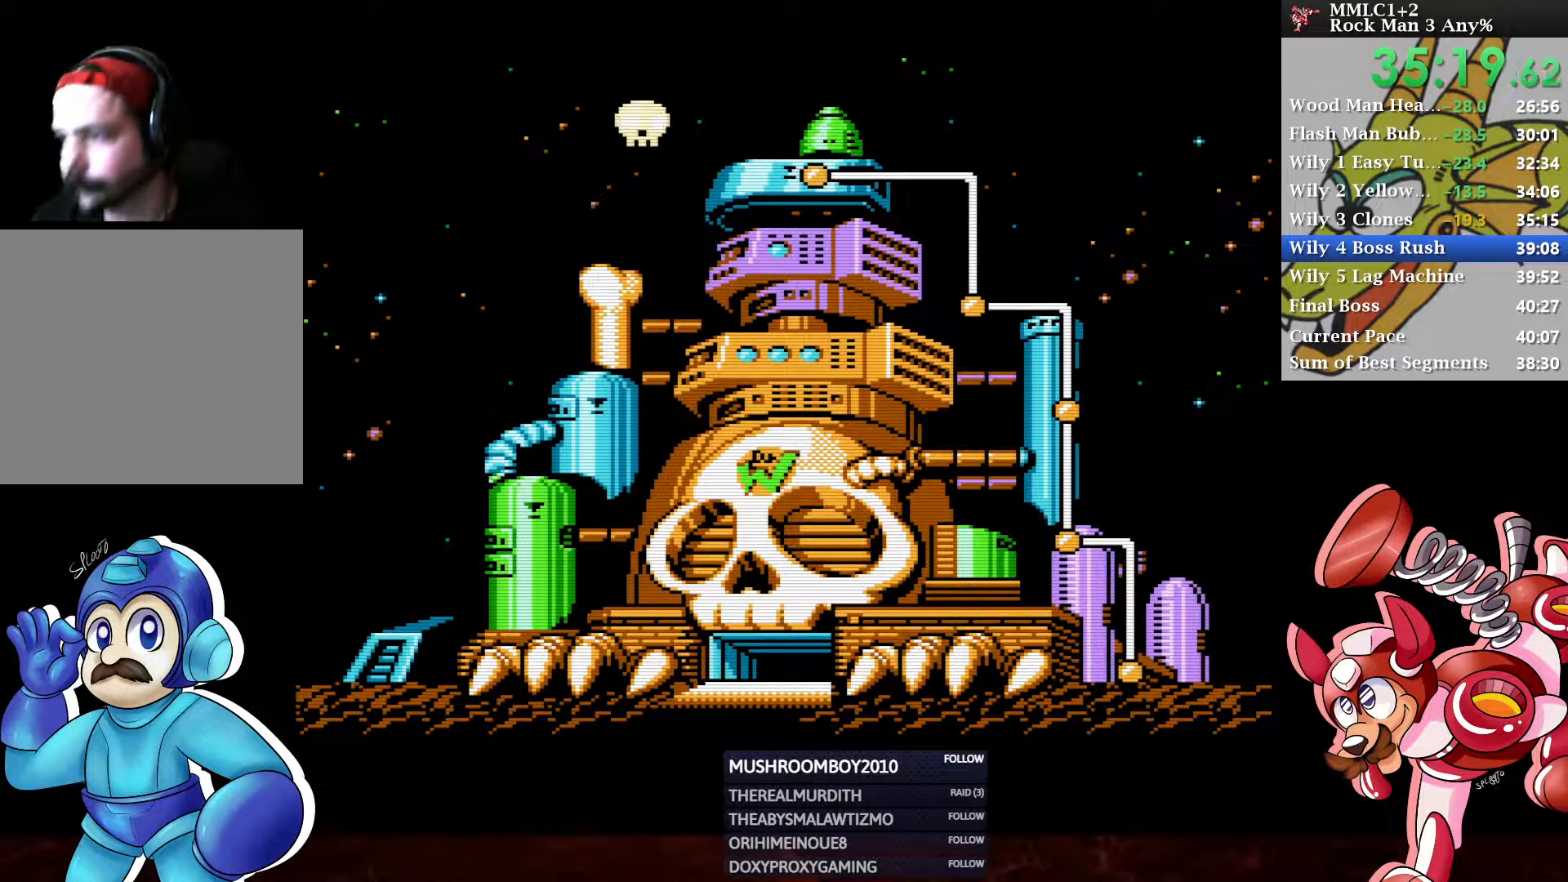
{"buttons": [], "left_stick": "center", "right_stick": "center", "events": []}
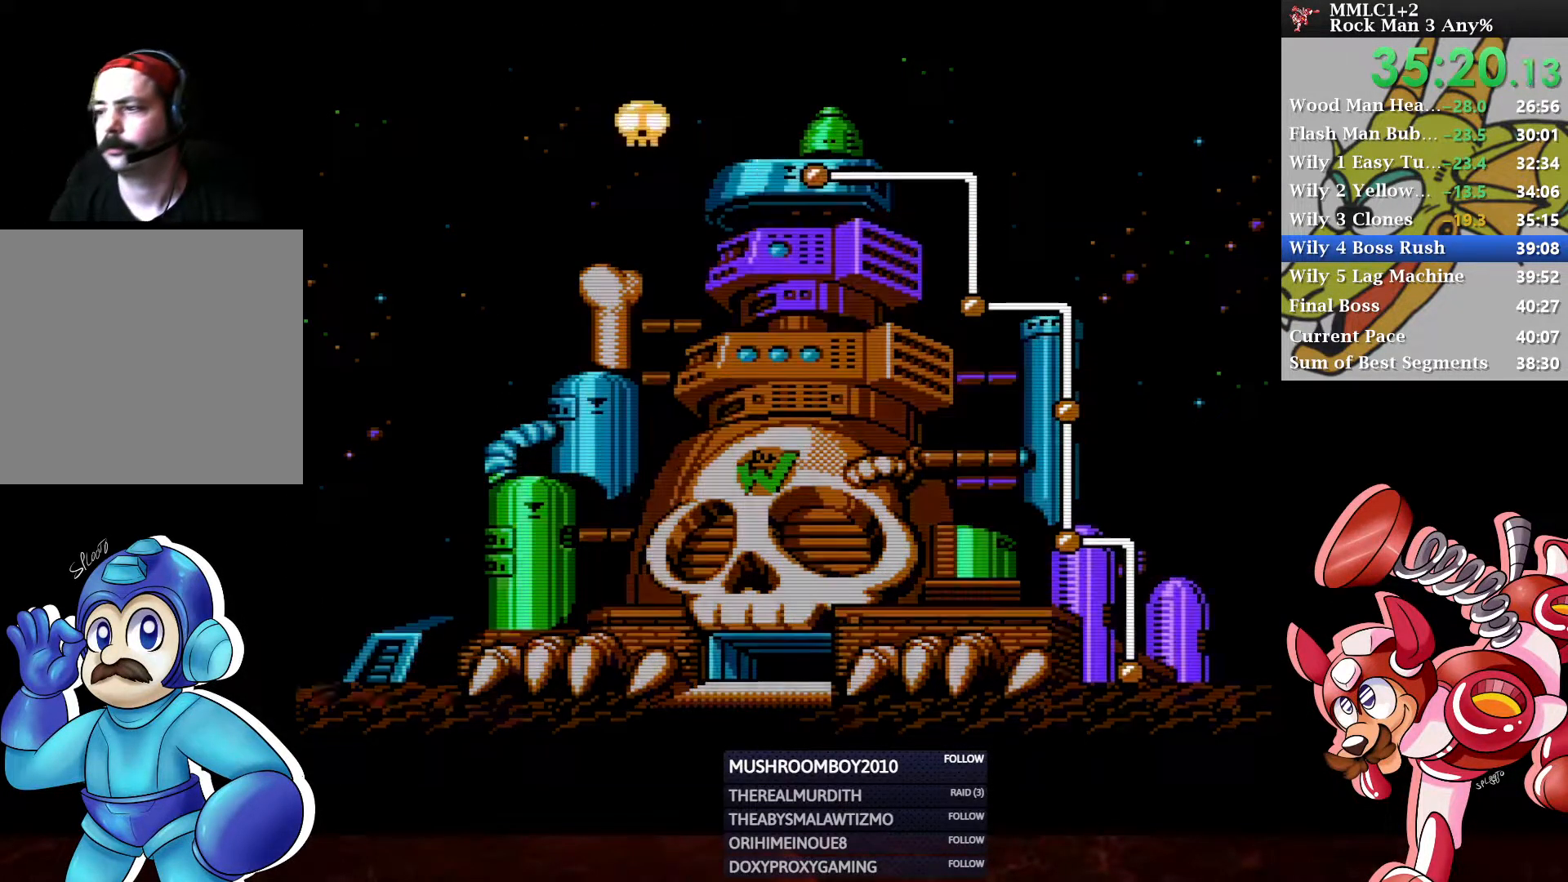
{"buttons": [], "left_stick": "center", "right_stick": "center", "events": []}
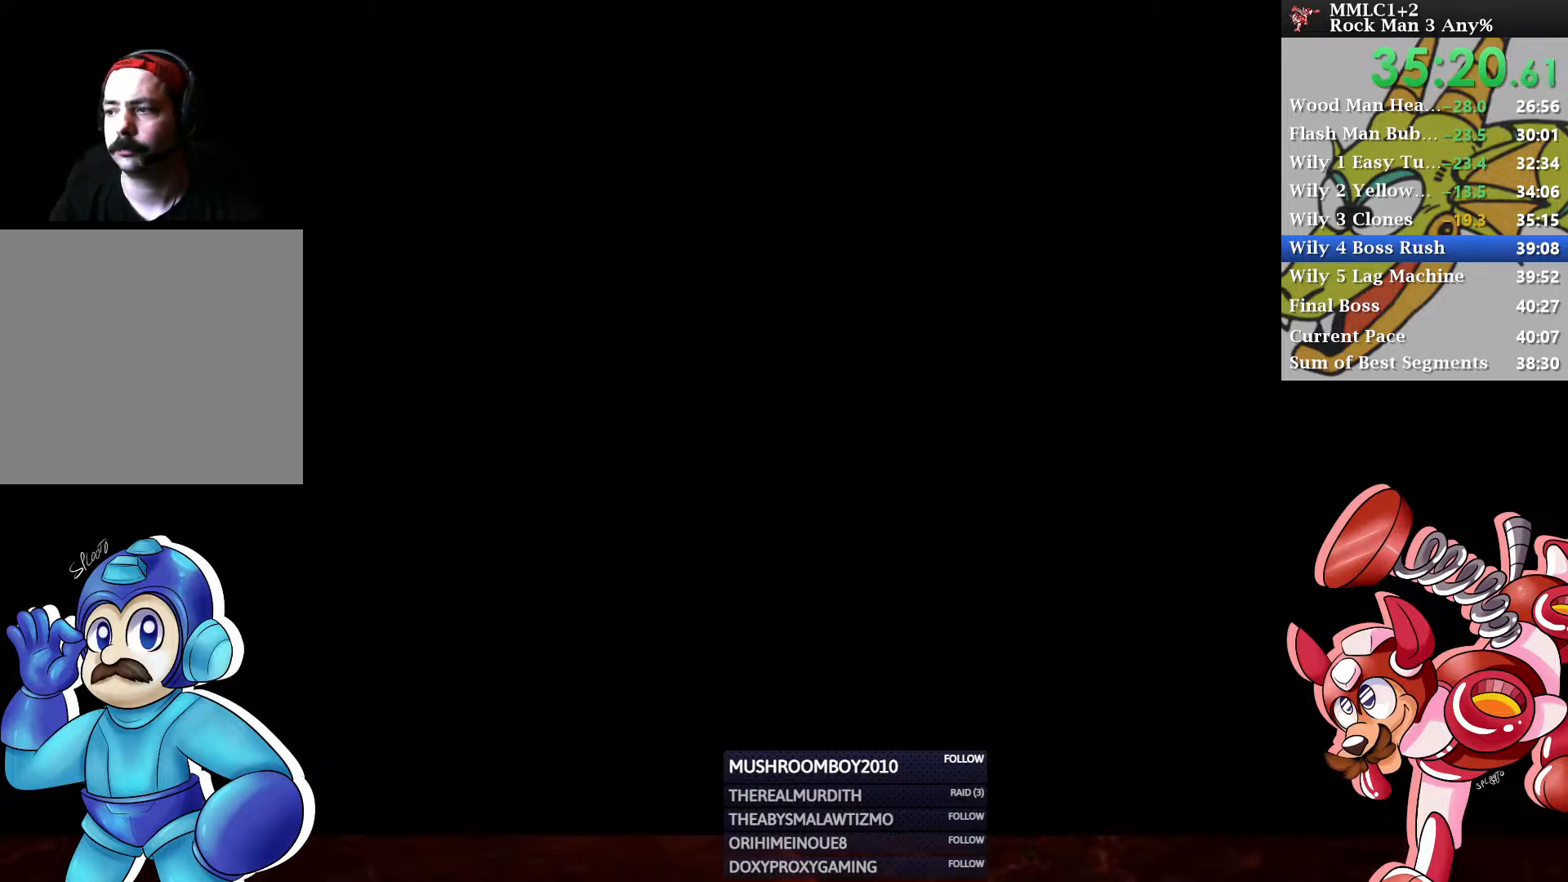
{"buttons": [], "left_stick": "center", "right_stick": "center", "events": []}
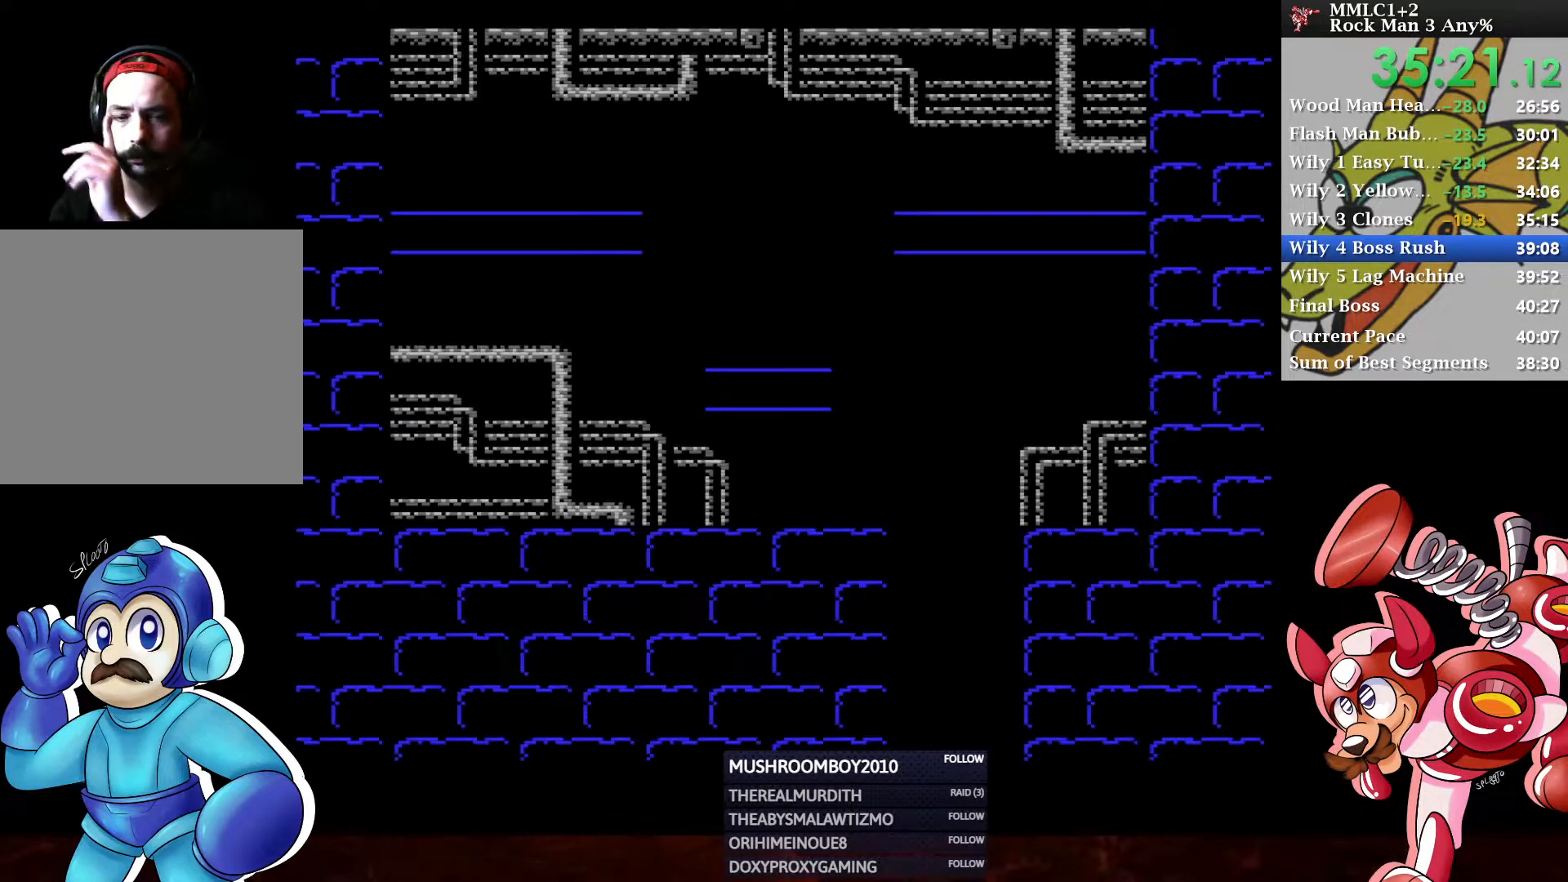
{"buttons": [], "left_stick": "center", "right_stick": "center", "events": []}
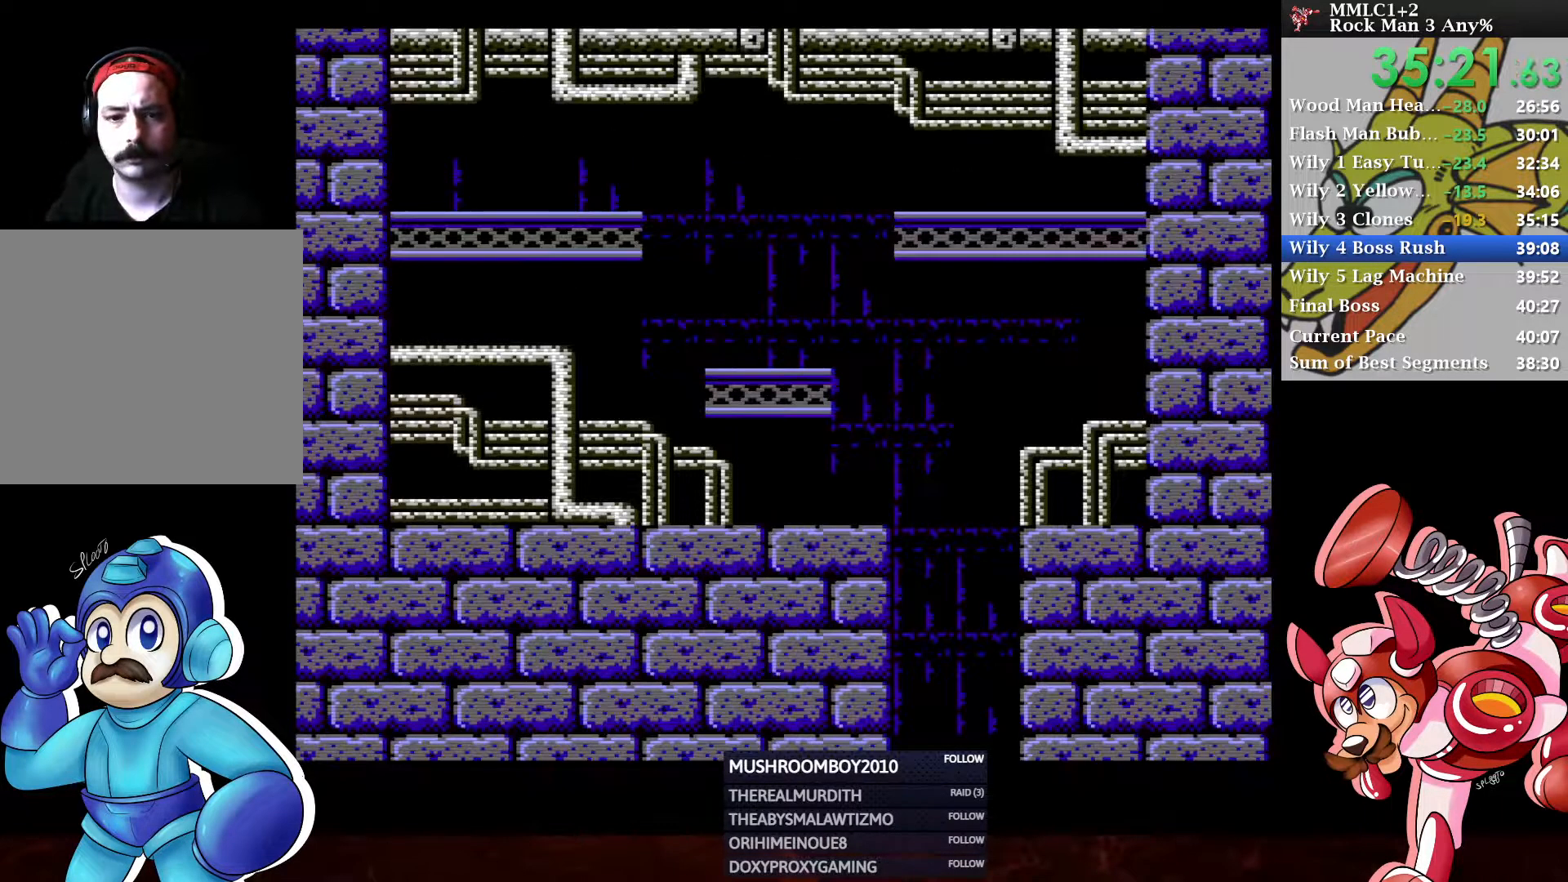
{"buttons": [], "left_stick": "center", "right_stick": "center", "events": []}
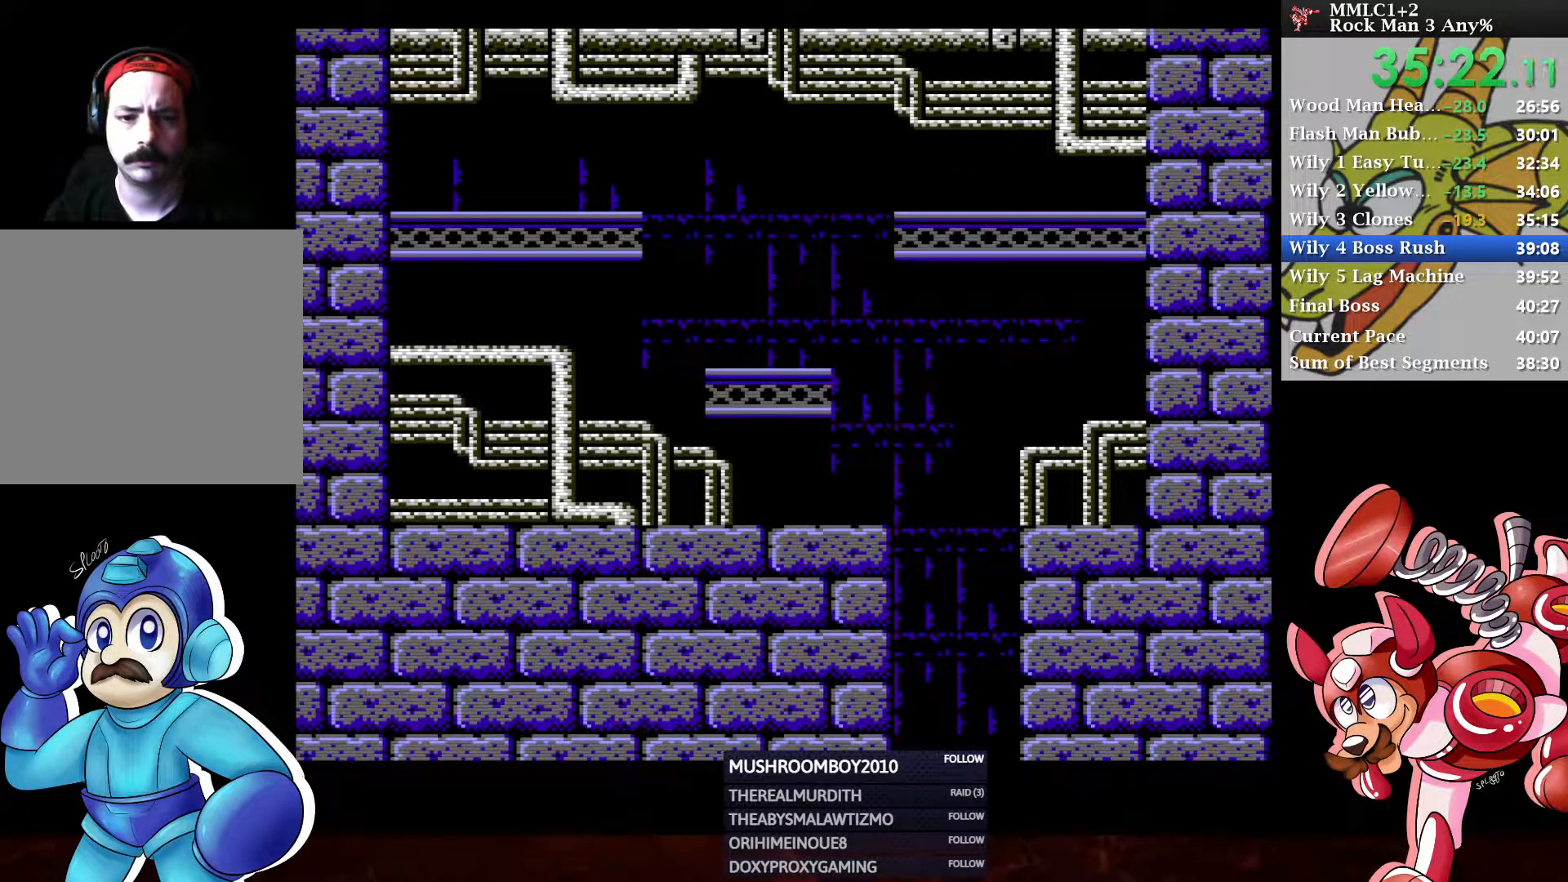
{"buttons": ["DPAD_DOWN", "DPAD_RIGHT"], "left_stick": "center", "right_stick": "center", "events": [[383, "DPAD_DOWN", "down"], [433, "DPAD_RIGHT", "down"]]}
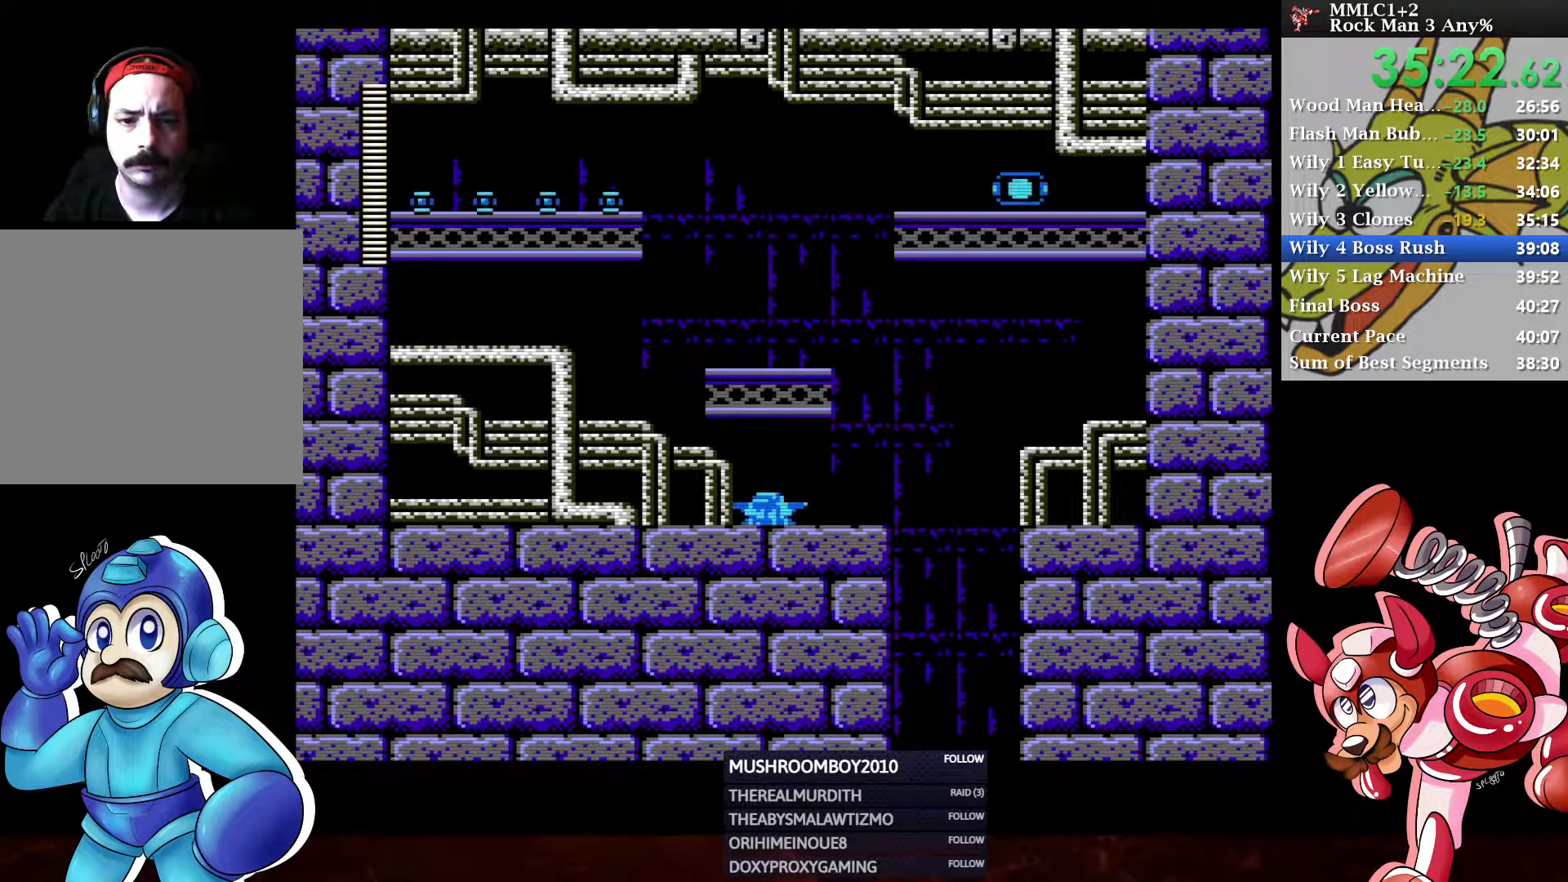
{"buttons": ["DPAD_LEFT"], "left_stick": "center", "right_stick": "center", "events": [[50, "A", "down"], [200, "A", "up"], [367, "DPAD_DOWN", "up"], [367, "DPAD_RIGHT", "up"], [450, "DPAD_LEFT", "down"]]}
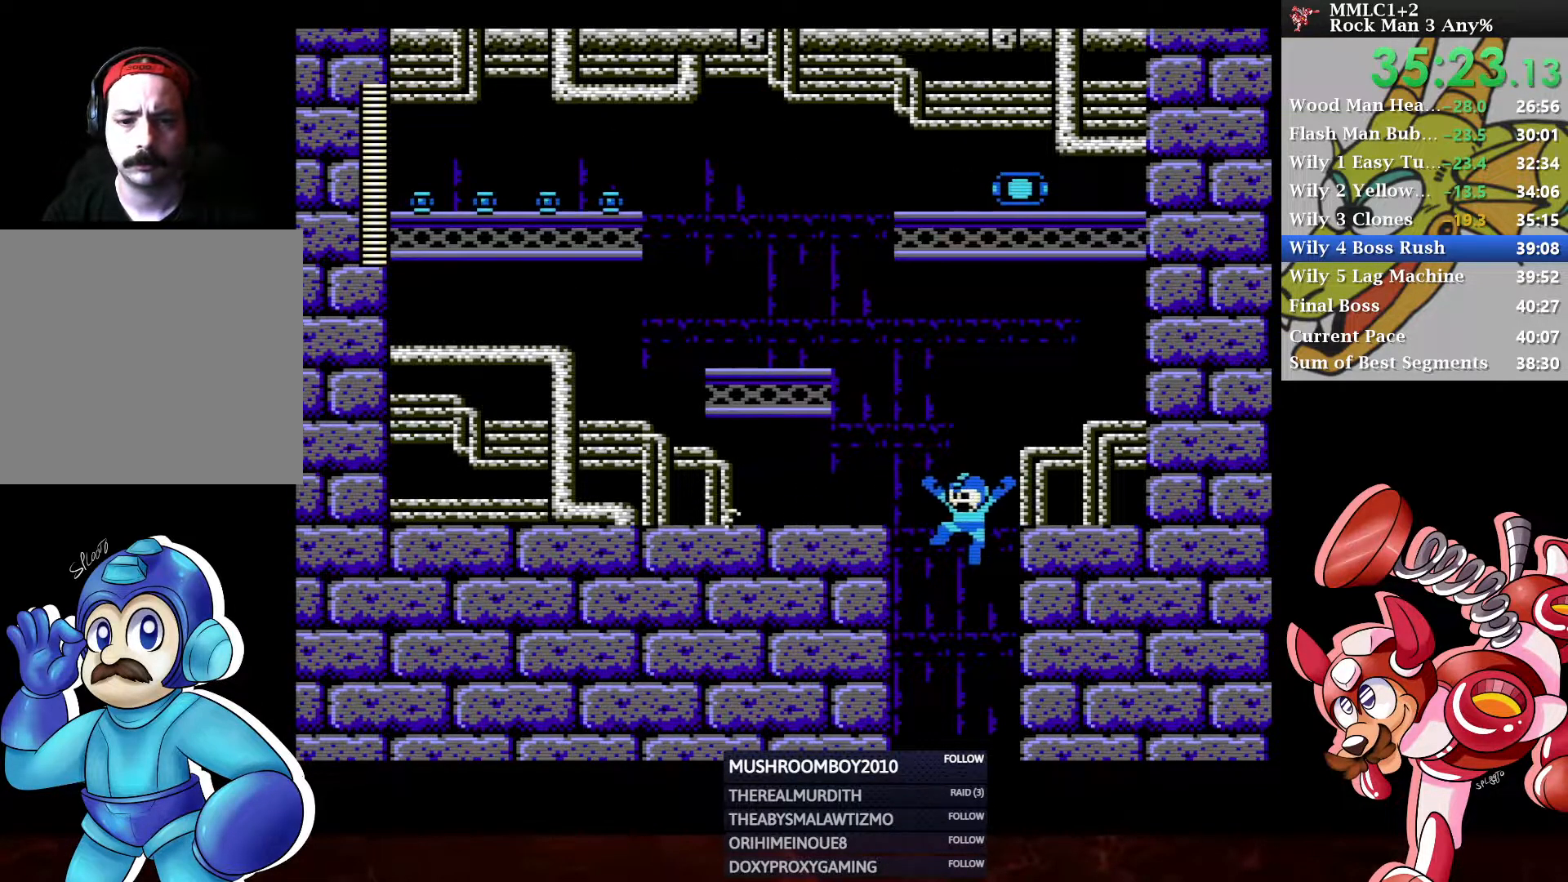
{"buttons": ["DPAD_LEFT"], "left_stick": "center", "right_stick": "center", "events": []}
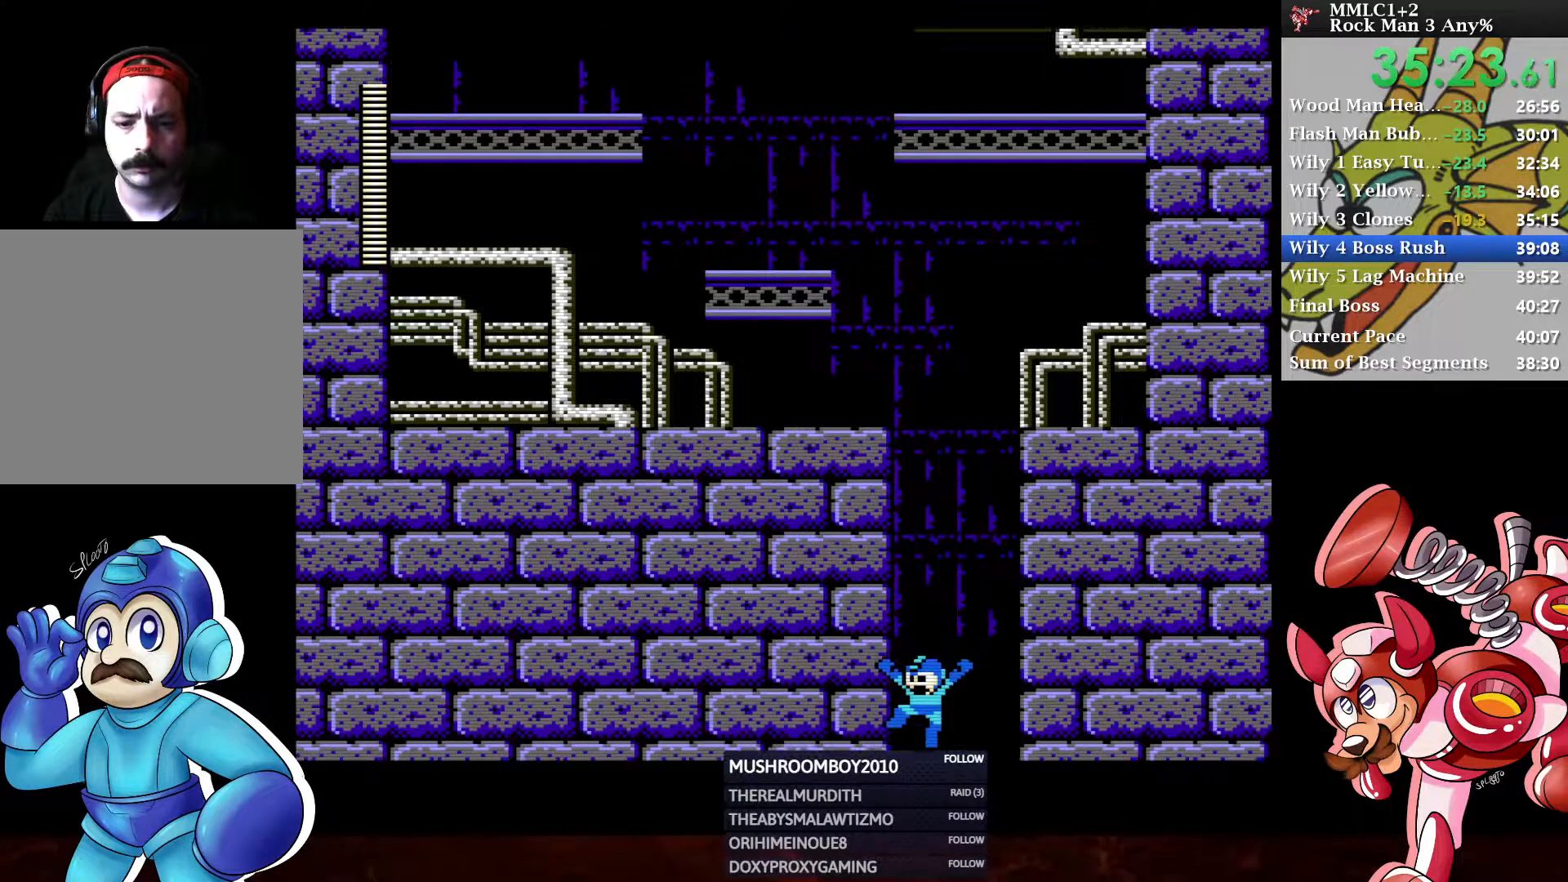
{"buttons": [], "left_stick": "center", "right_stick": "center", "events": [[183, "DPAD_LEFT", "up"]]}
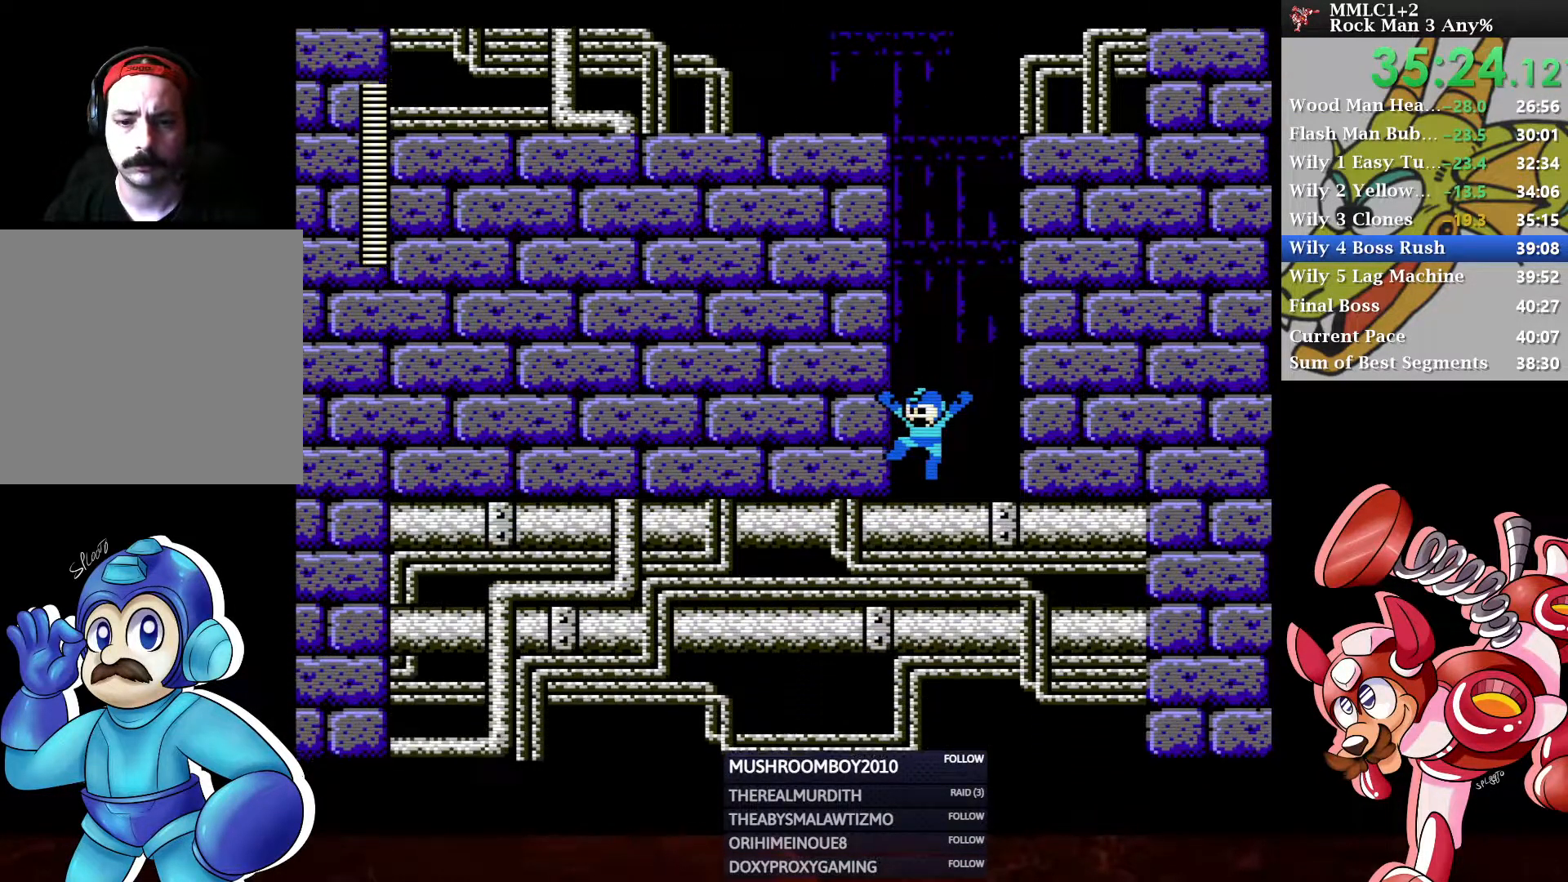
{"buttons": ["DPAD_LEFT"], "left_stick": "center", "right_stick": "center", "events": [[300, "DPAD_LEFT", "down"]]}
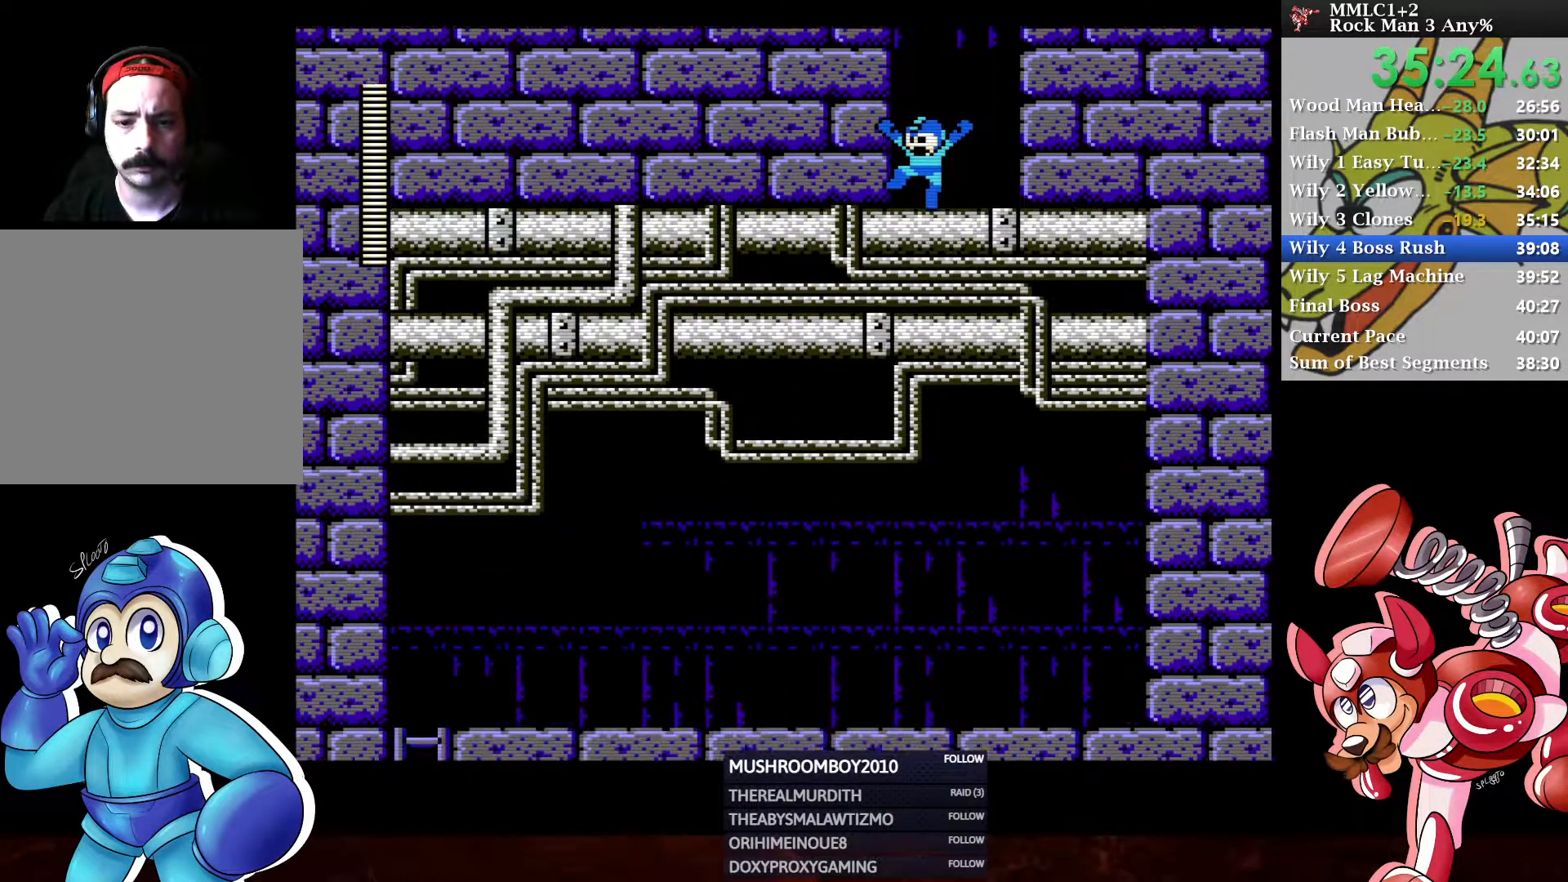
{"buttons": ["DPAD_LEFT"], "left_stick": "center", "right_stick": "center", "events": []}
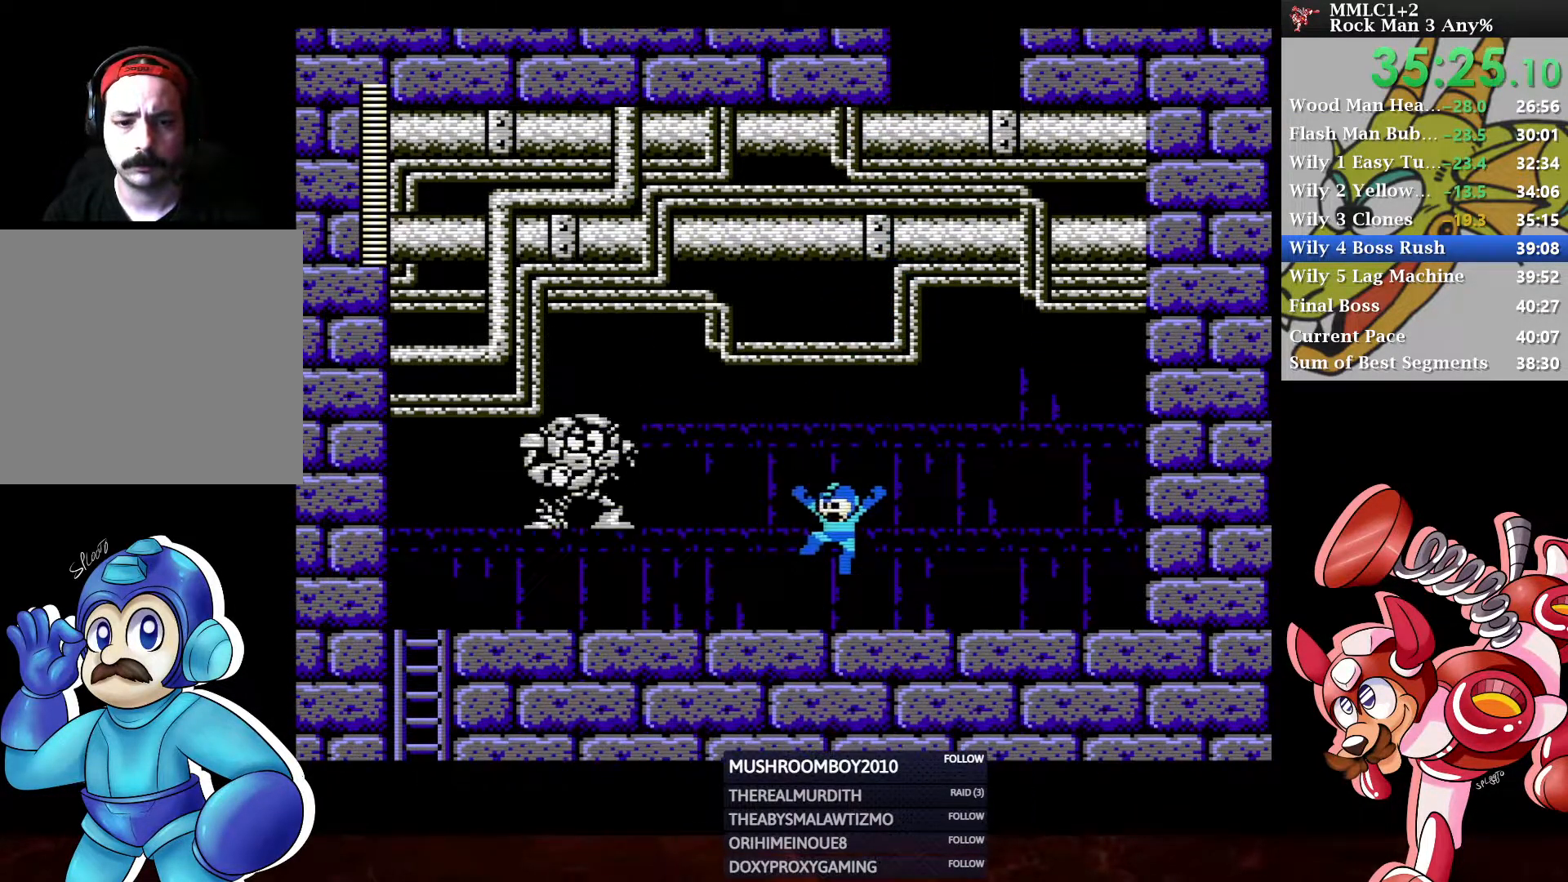
{"buttons": ["A", "DPAD_DOWN", "DPAD_LEFT"], "left_stick": "center", "right_stick": "center", "events": [[67, "Y", "down"], [400, "DPAD_DOWN", "down"], [500, "A", "down"], [500, "Y", "up"]]}
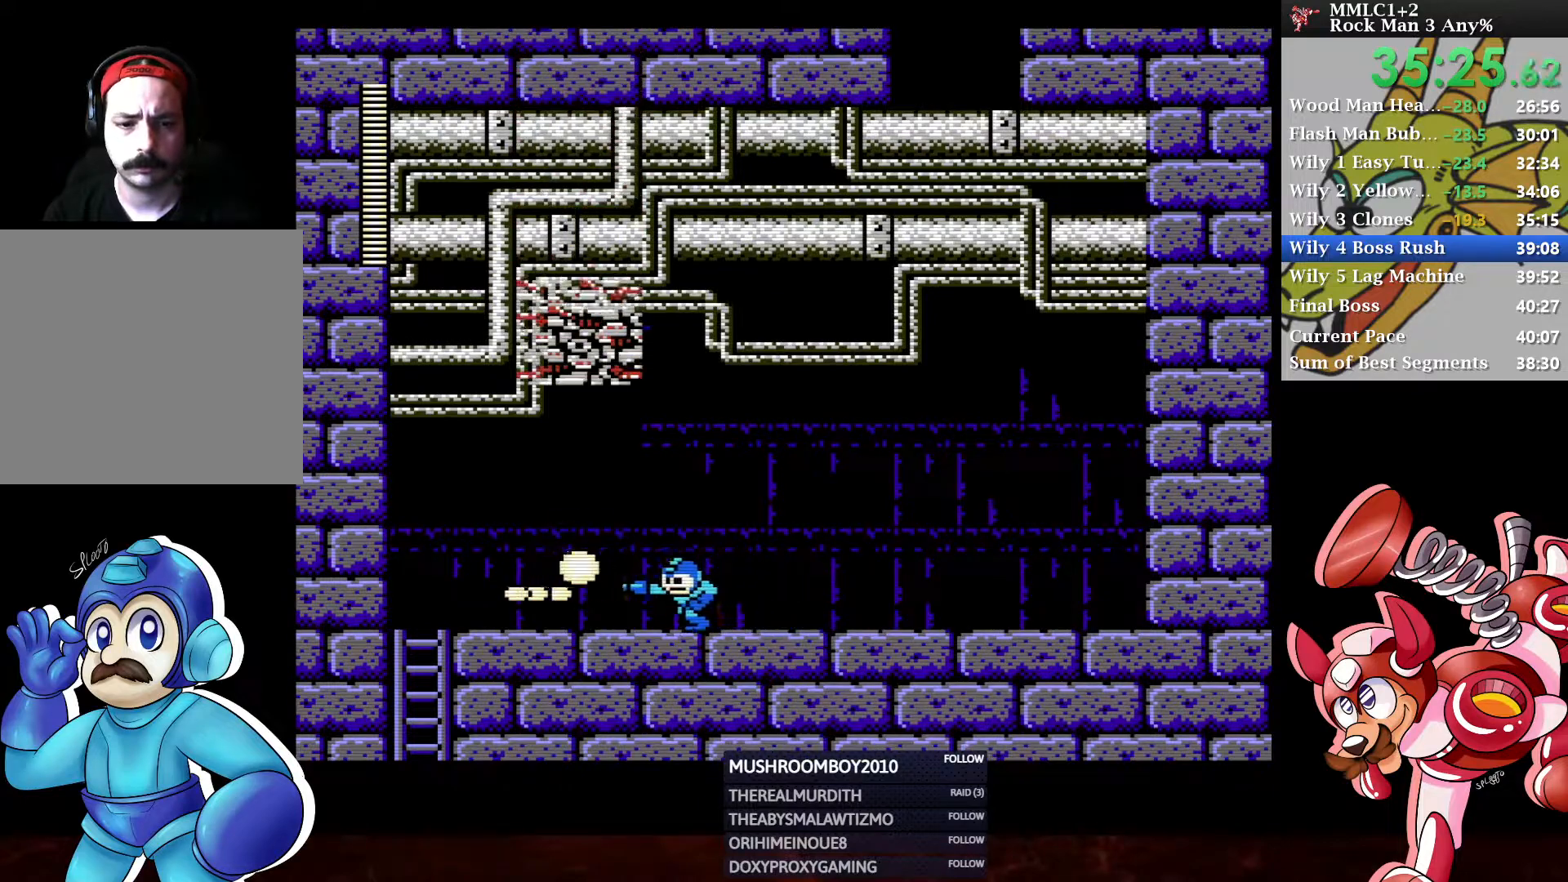
{"buttons": ["DPAD_LEFT"], "left_stick": "center", "right_stick": "center", "events": [[350, "A", "up"], [483, "DPAD_DOWN", "up"]]}
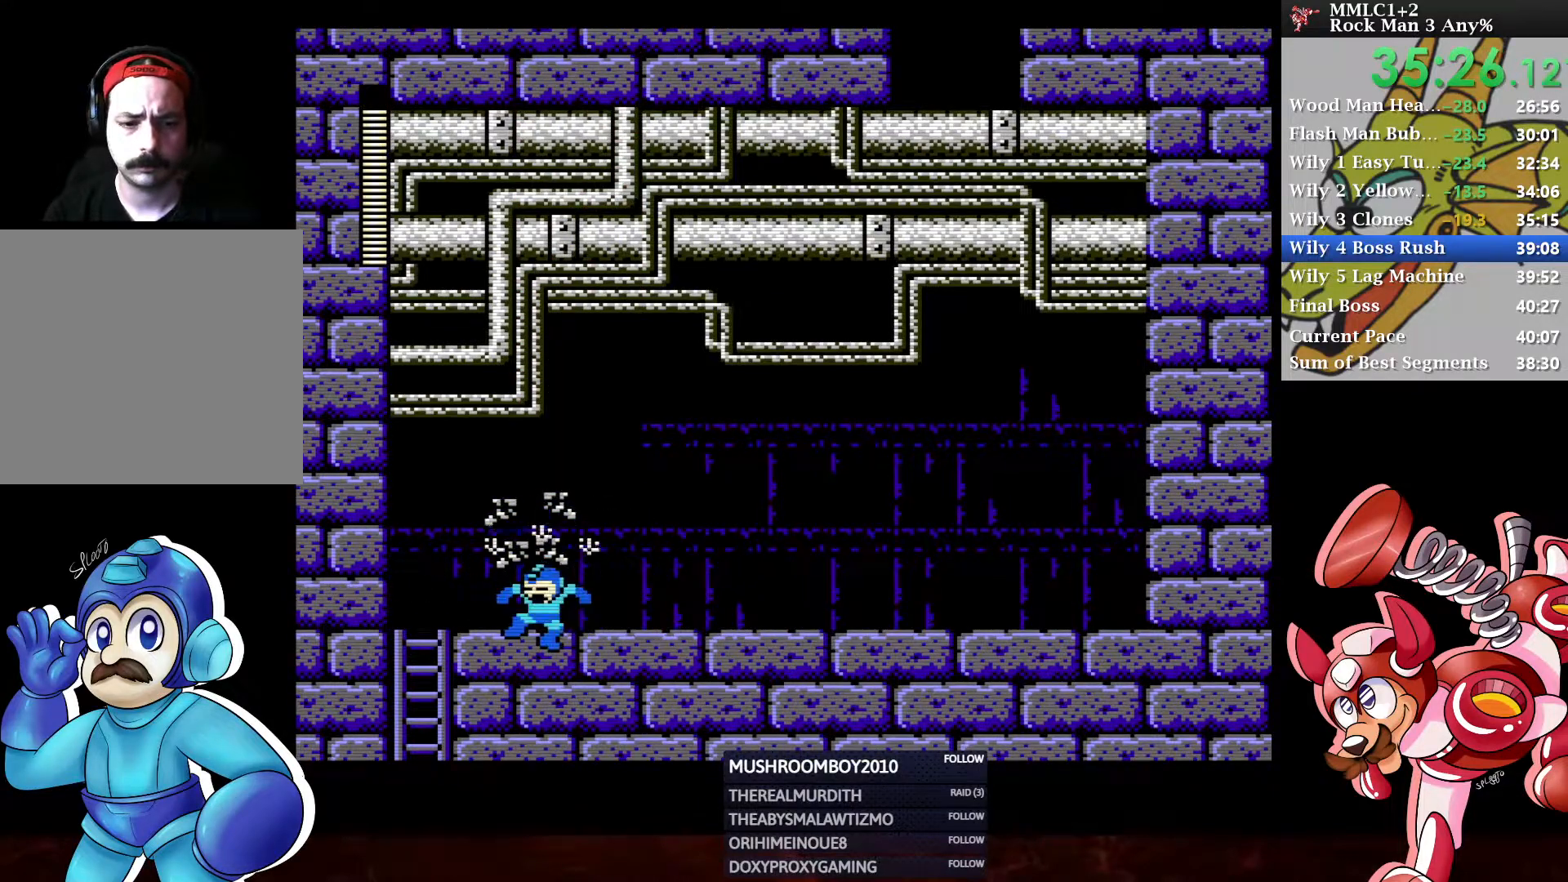
{"buttons": ["DPAD_LEFT"], "left_stick": "center", "right_stick": "center", "events": []}
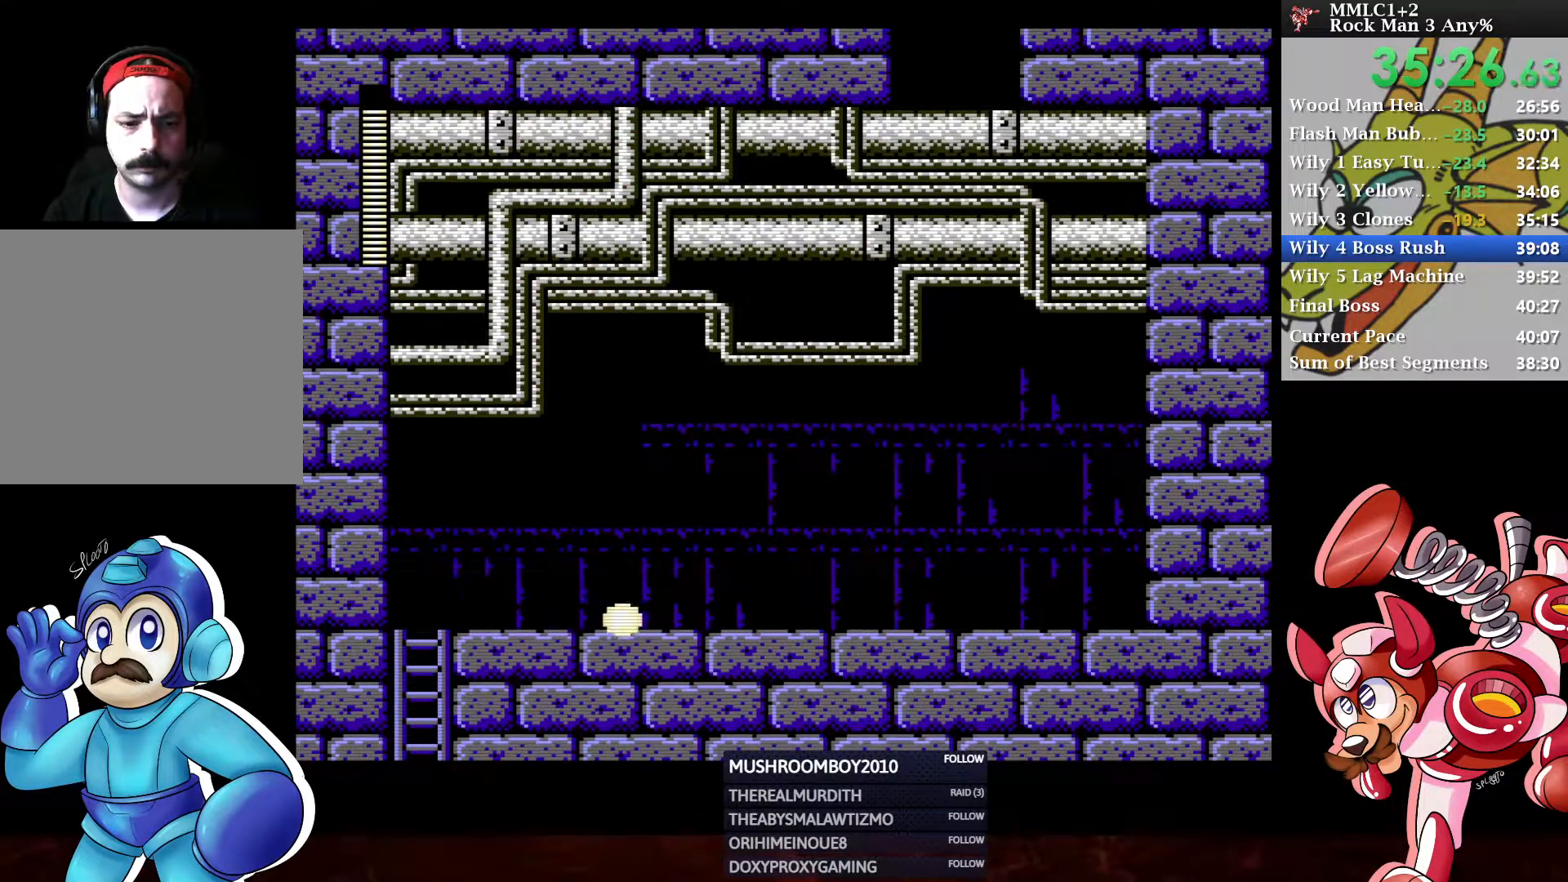
{"buttons": [], "left_stick": "center", "right_stick": "center", "events": [[83, "DPAD_DOWN", "down"], [167, "A", "down"], [183, "DPAD_LEFT", "up"], [217, "DPAD_DOWN", "up"], [250, "A", "up"], [317, "A", "down"], [400, "A", "up"]]}
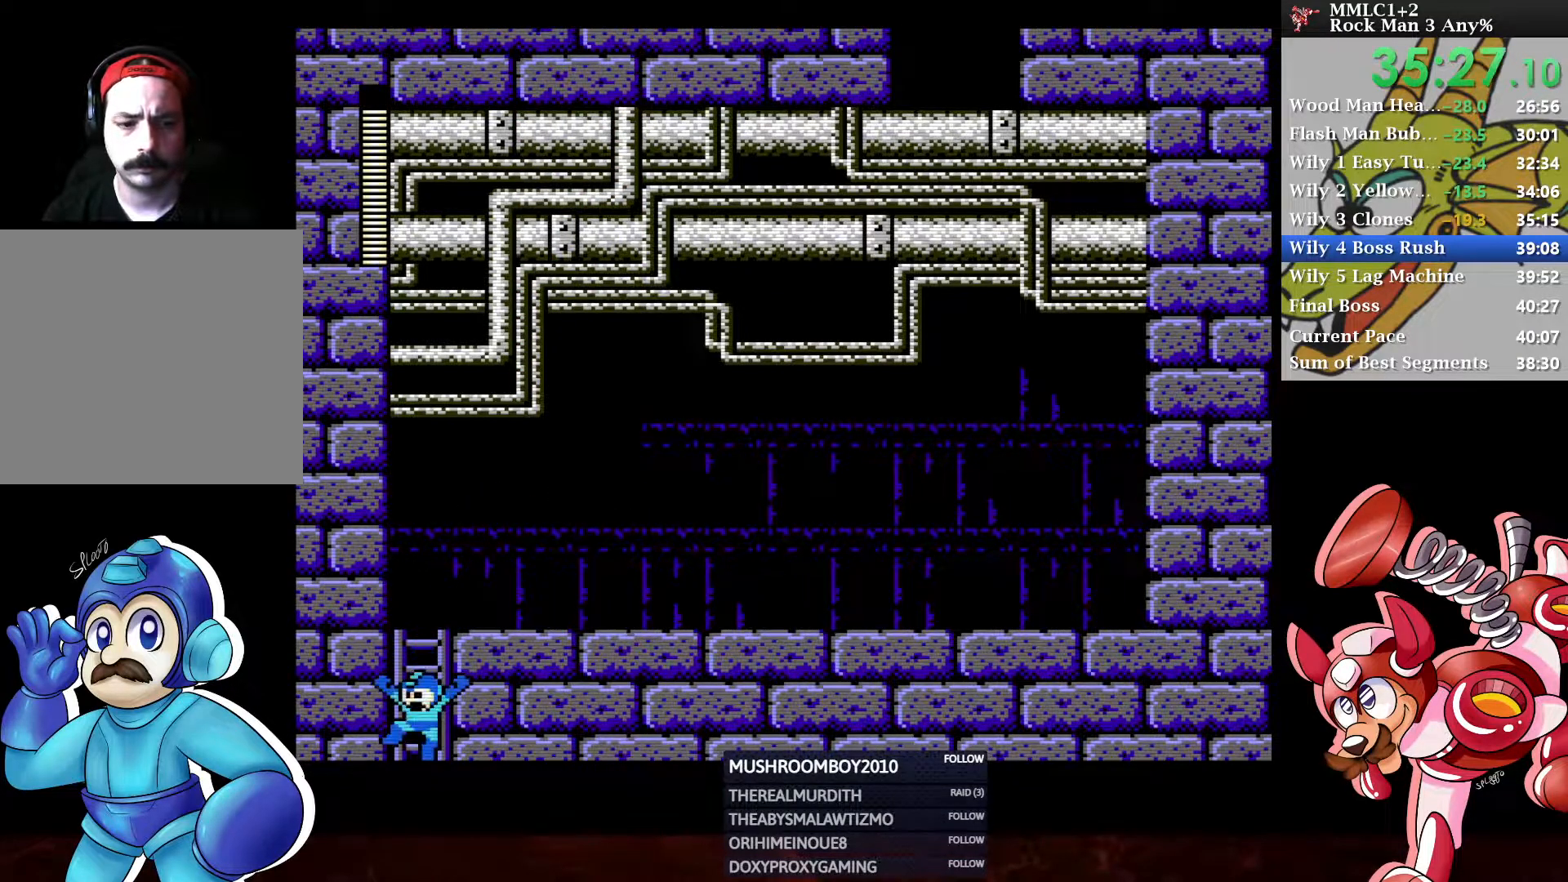
{"buttons": [], "left_stick": "center", "right_stick": "center", "events": [[50, "DPAD_RIGHT", "down"], [483, "DPAD_RIGHT", "up"]]}
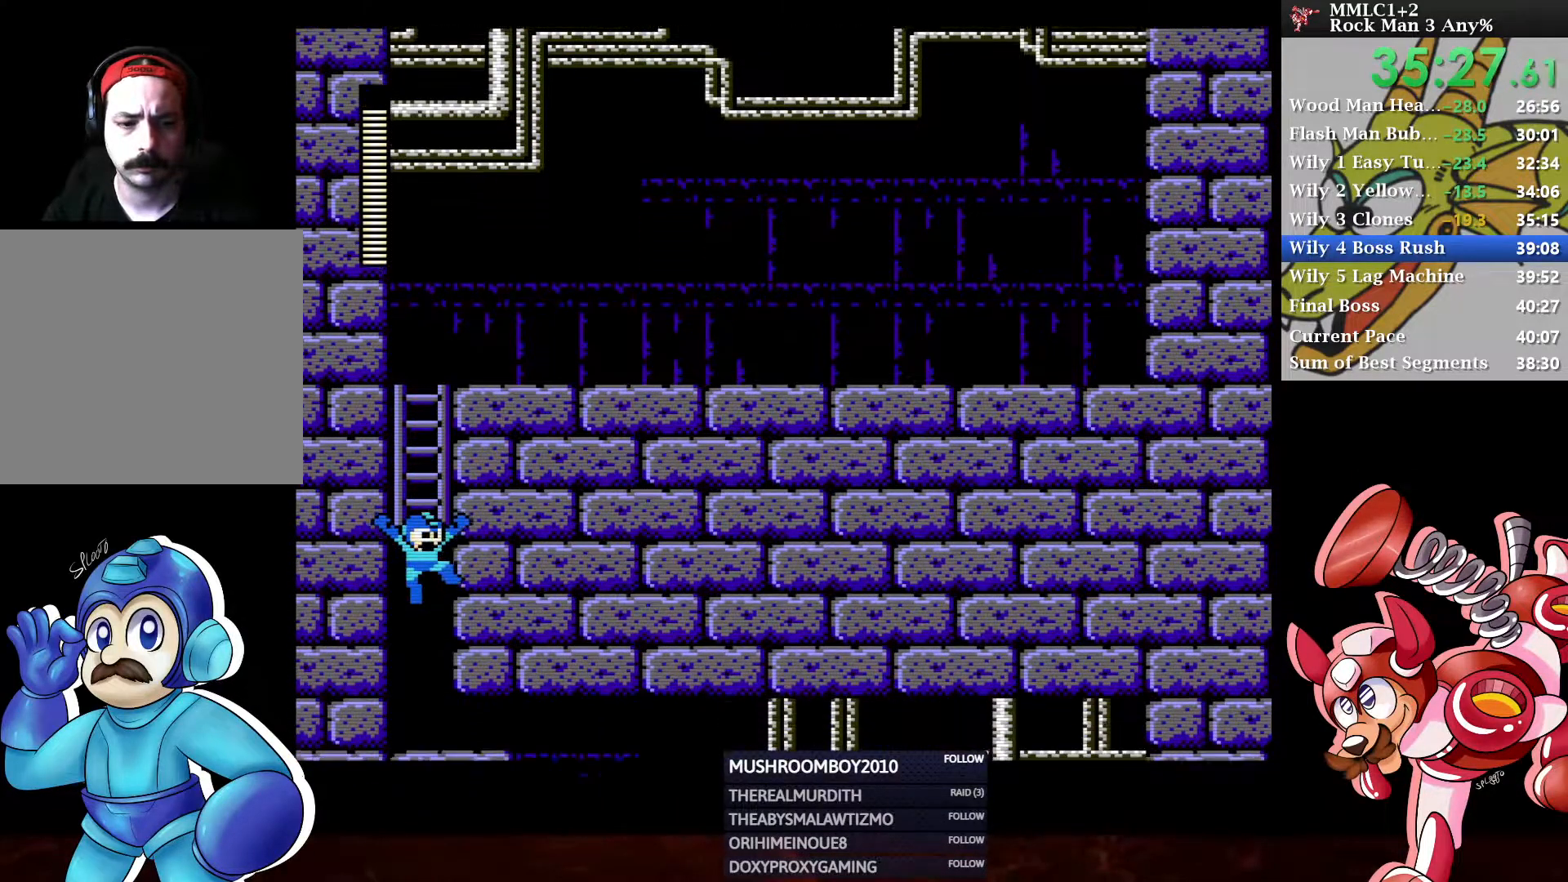
{"buttons": ["DPAD_RIGHT"], "left_stick": "center", "right_stick": "center", "events": [[433, "DPAD_RIGHT", "down"]]}
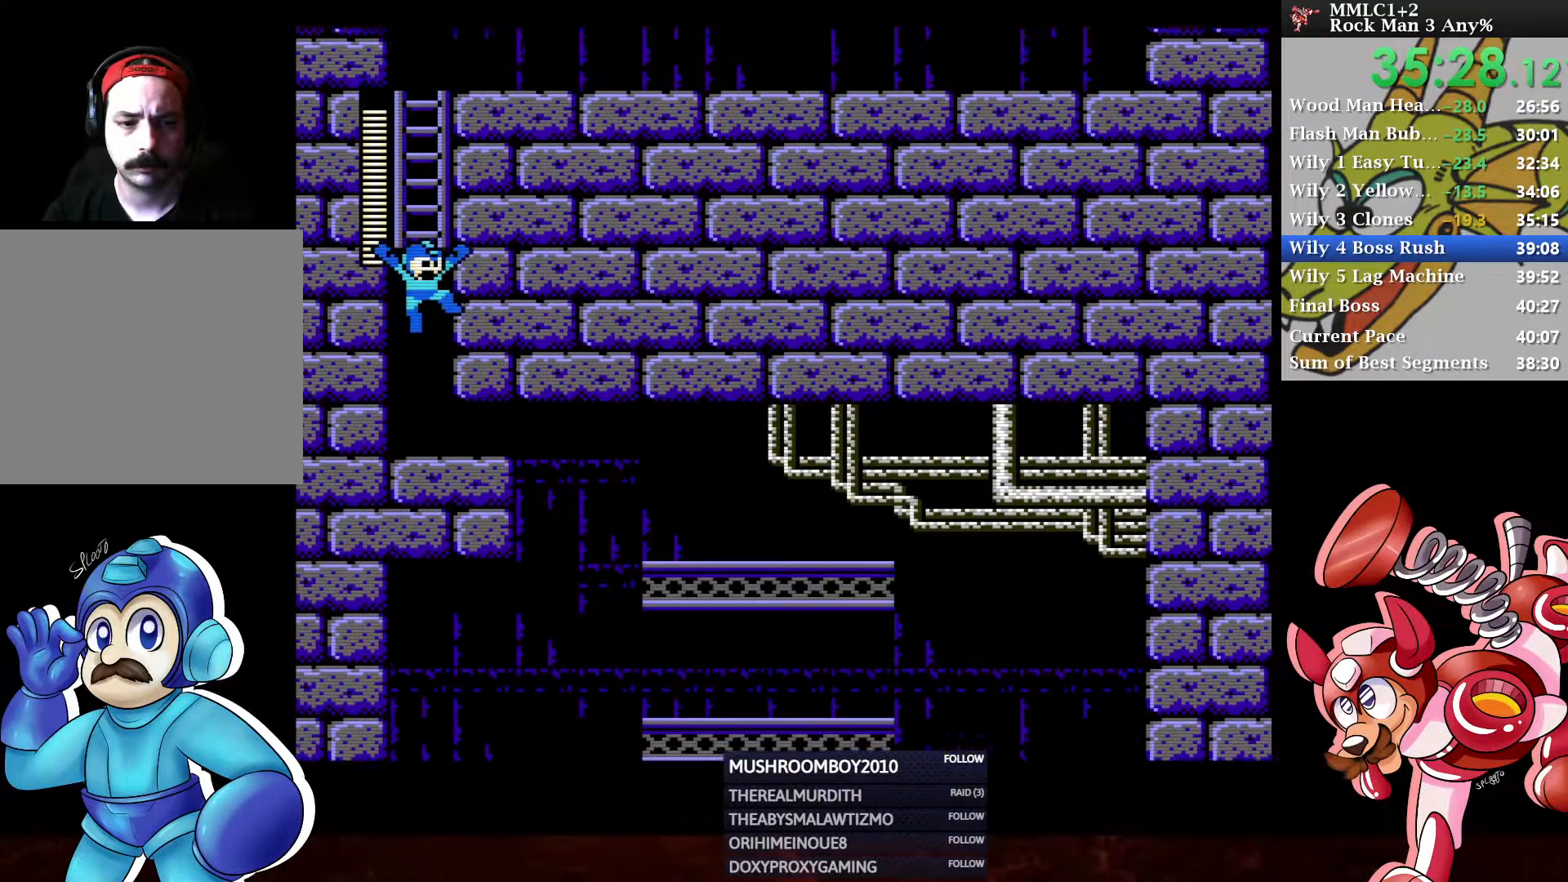
{"buttons": ["DPAD_DOWN", "DPAD_RIGHT"], "left_stick": "center", "right_stick": "center", "events": [[250, "DPAD_DOWN", "down"]]}
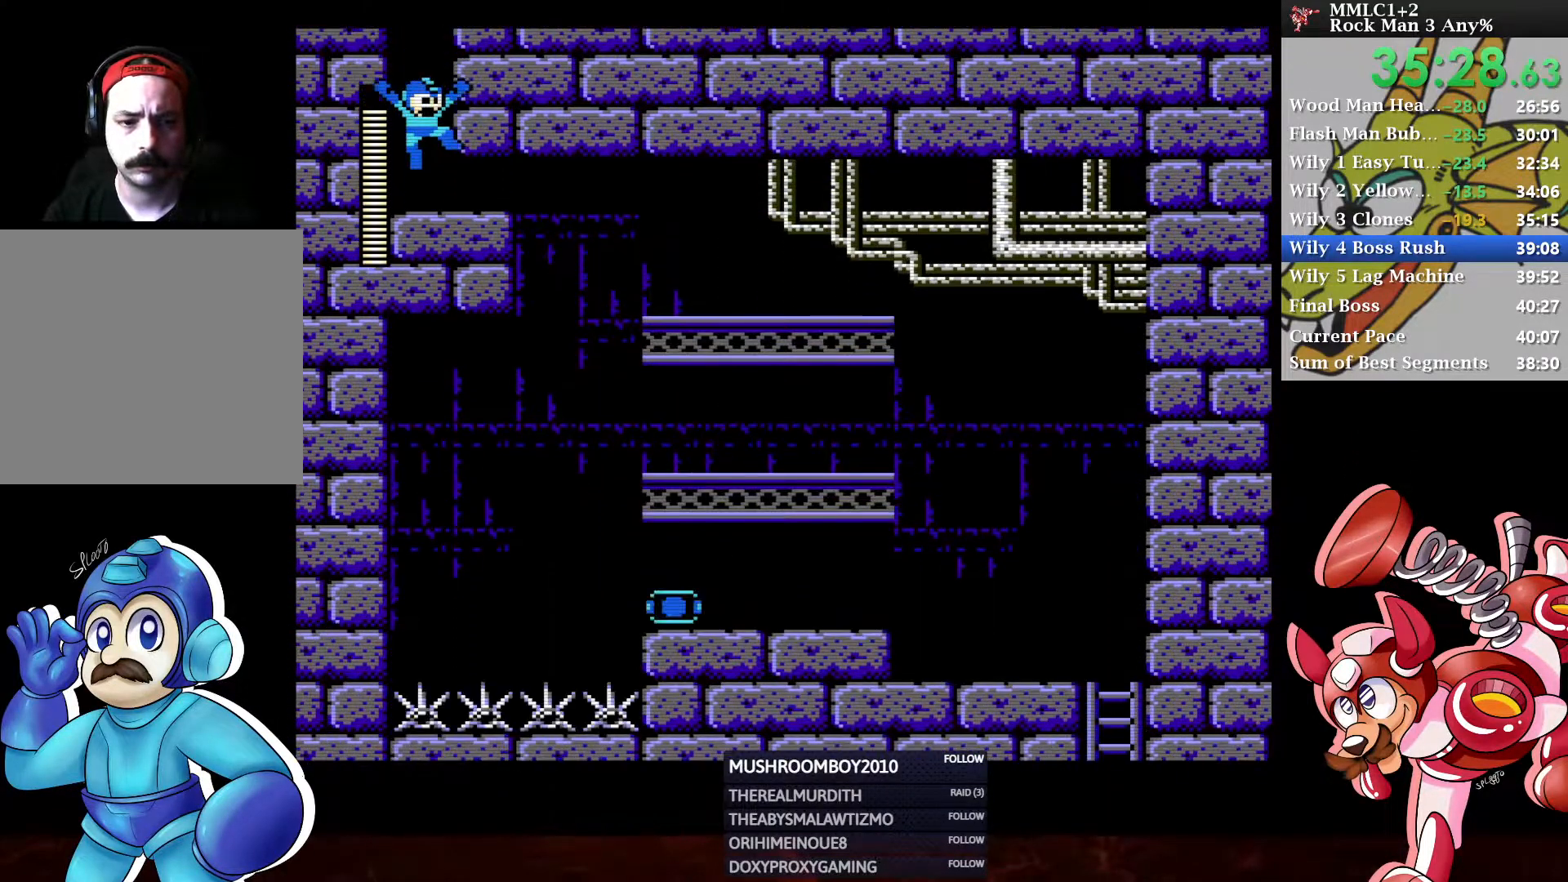
{"buttons": ["DPAD_RIGHT"], "left_stick": "center", "right_stick": "center", "events": [[133, "A", "down"], [283, "A", "up"], [500, "DPAD_DOWN", "up"]]}
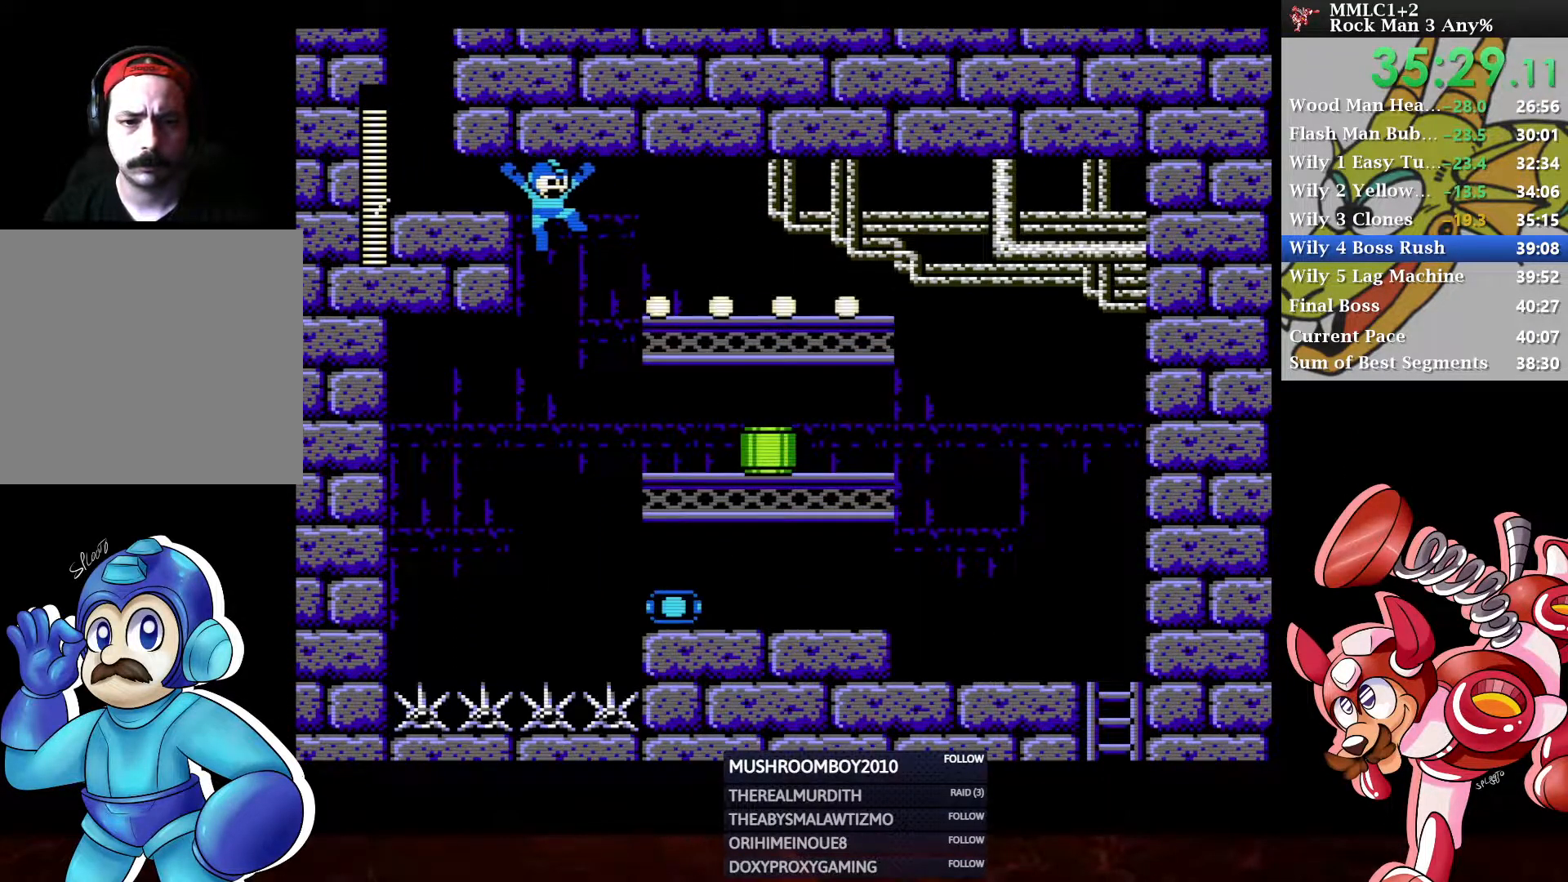
{"buttons": ["DPAD_DOWN", "DPAD_RIGHT"], "left_stick": "center", "right_stick": "center", "events": [[350, "Y", "down"], [500, "DPAD_DOWN", "down"], [500, "Y", "up"]]}
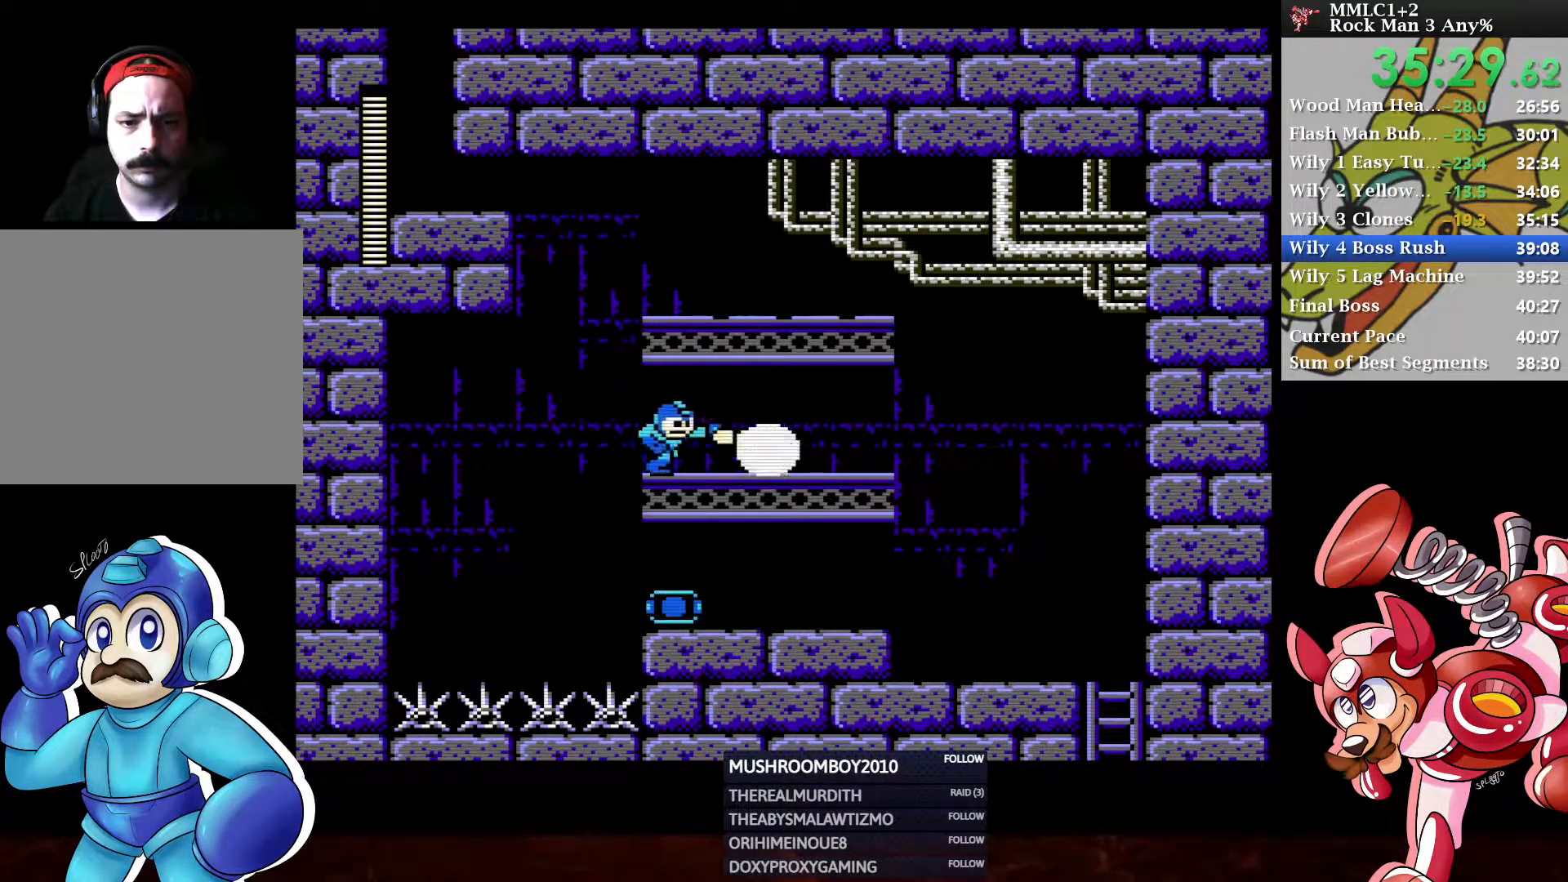
{"buttons": ["A", "DPAD_DOWN", "DPAD_RIGHT"], "left_stick": "center", "right_stick": "center", "events": [[17, "A", "down"], [333, "A", "up"], [467, "A", "down"]]}
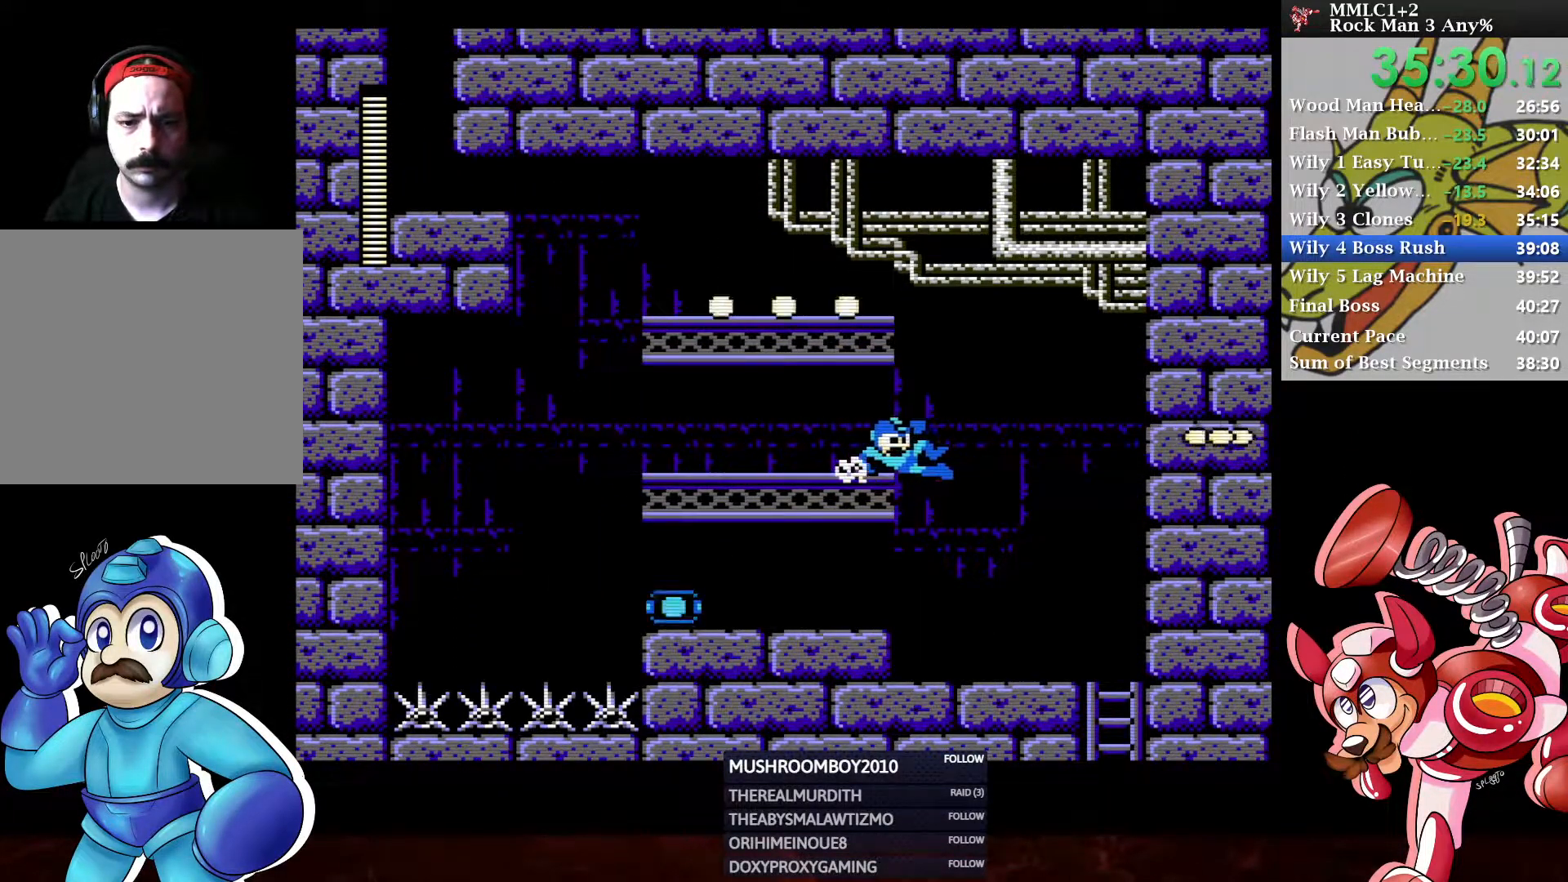
{"buttons": ["DPAD_DOWN", "DPAD_RIGHT"], "left_stick": "center", "right_stick": "center", "events": [[100, "A", "up"]]}
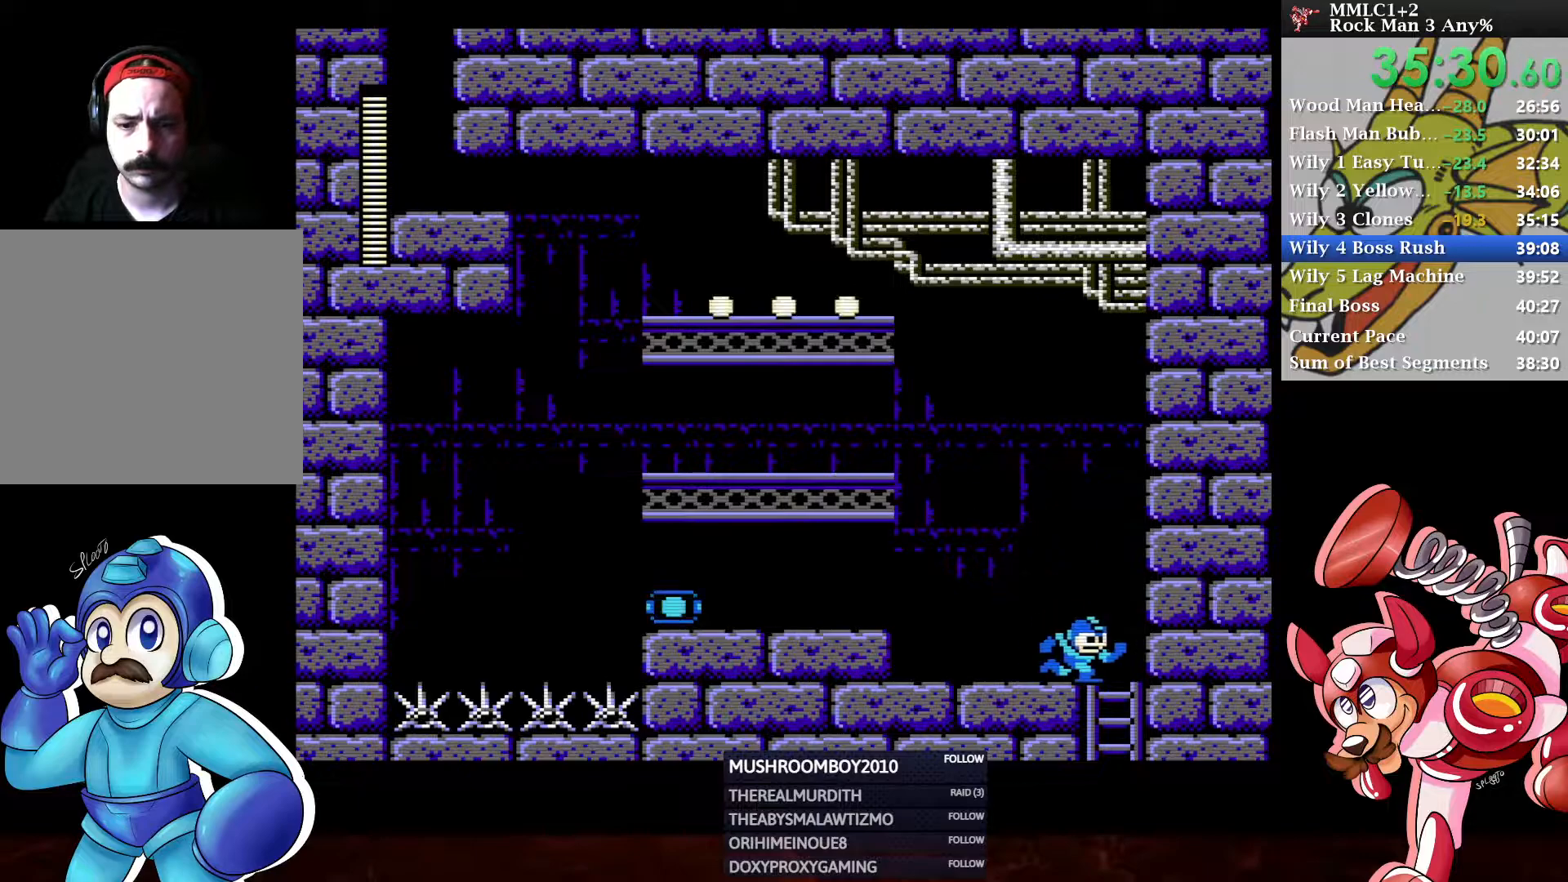
{"buttons": ["DPAD_LEFT"], "left_stick": "center", "right_stick": "center", "events": [[17, "DPAD_RIGHT", "up"], [50, "A", "down"], [117, "A", "up"], [183, "A", "down"], [183, "DPAD_DOWN", "up"], [267, "A", "up"], [417, "DPAD_LEFT", "down"]]}
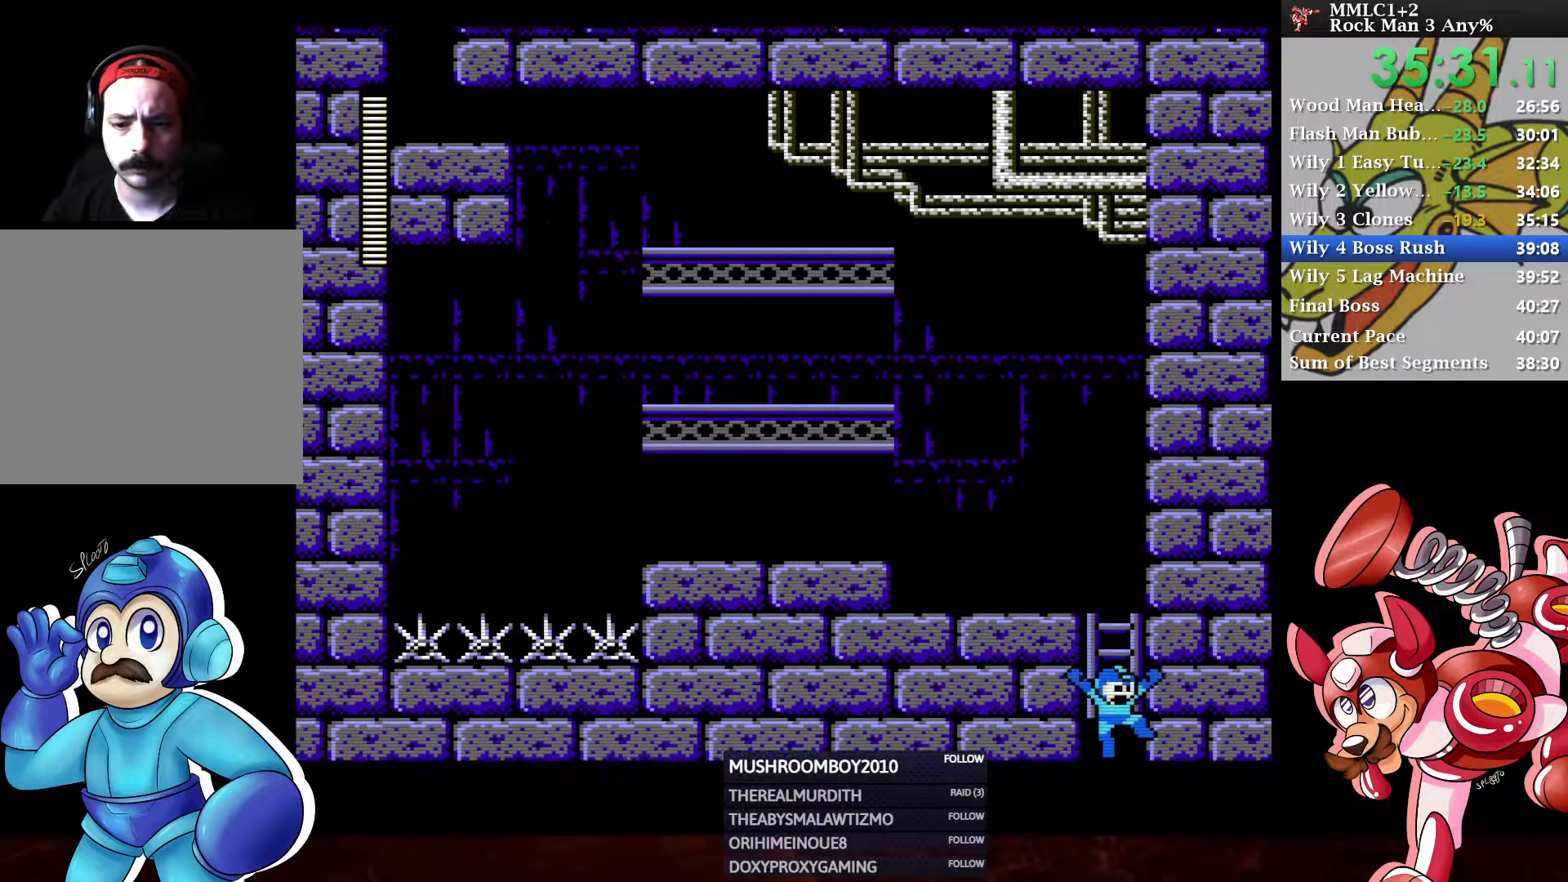
{"buttons": ["DPAD_LEFT"], "left_stick": "center", "right_stick": "center", "events": [[350, "DPAD_LEFT", "up"], [467, "DPAD_LEFT", "down"]]}
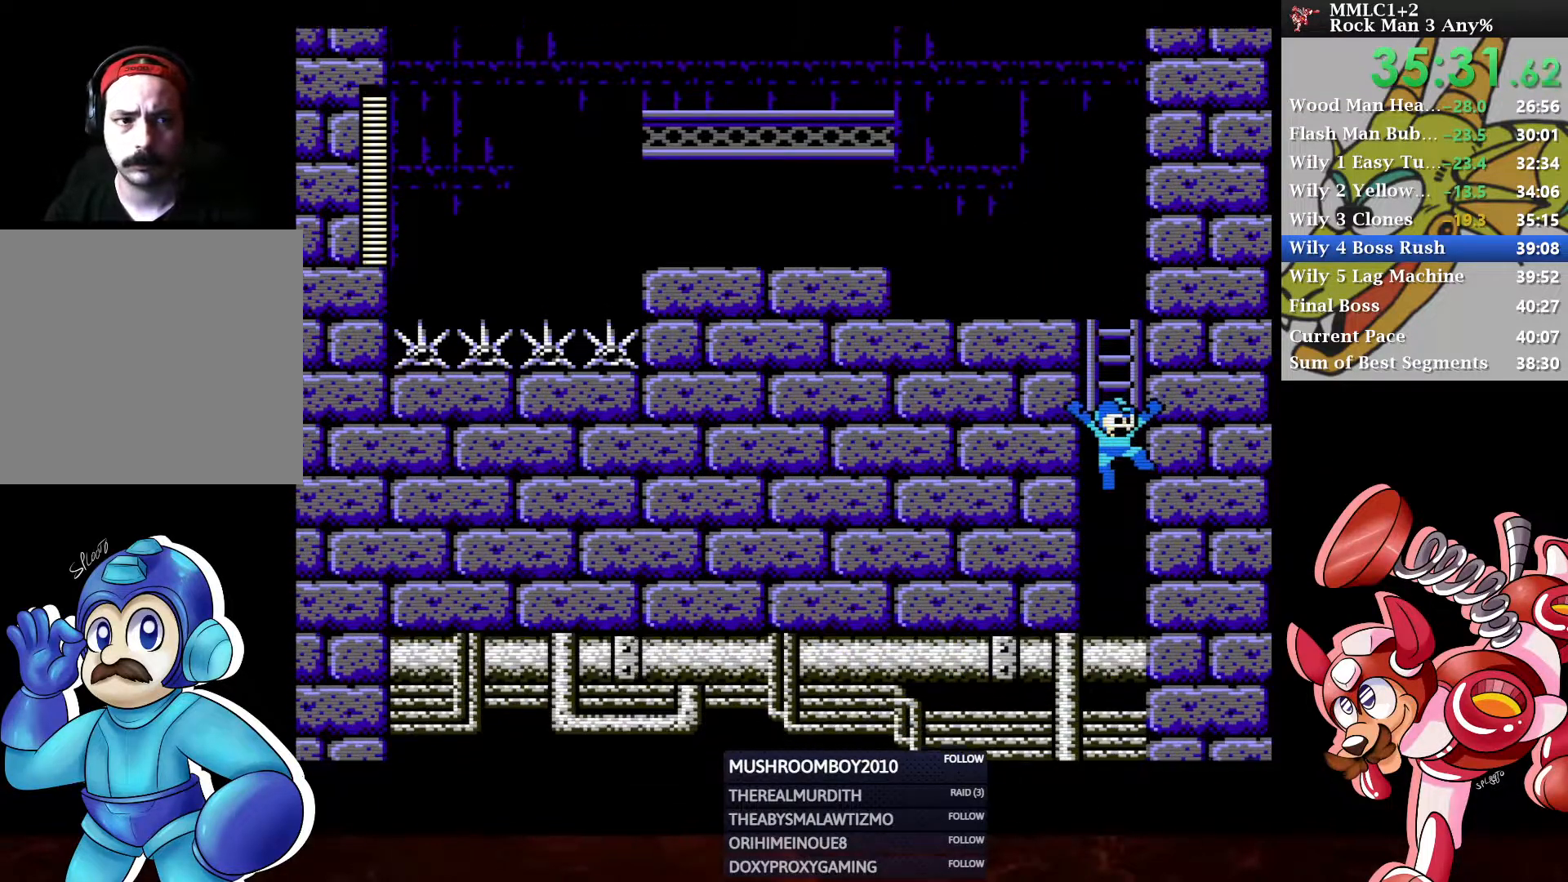
{"buttons": ["DPAD_LEFT"], "left_stick": "center", "right_stick": "center", "events": []}
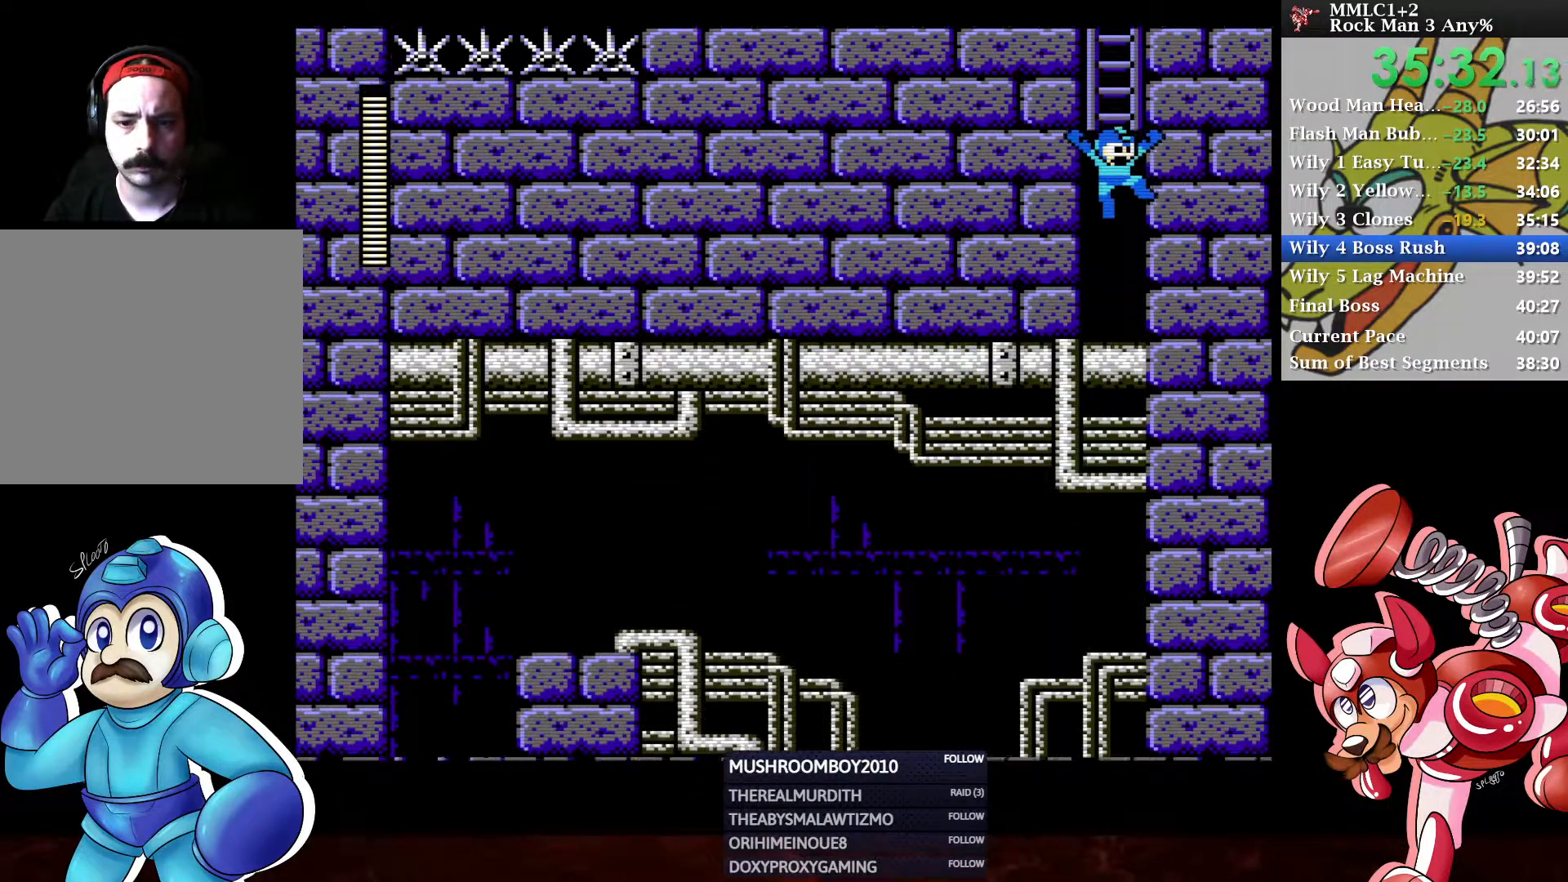
{"buttons": ["DPAD_LEFT"], "left_stick": "center", "right_stick": "center", "events": []}
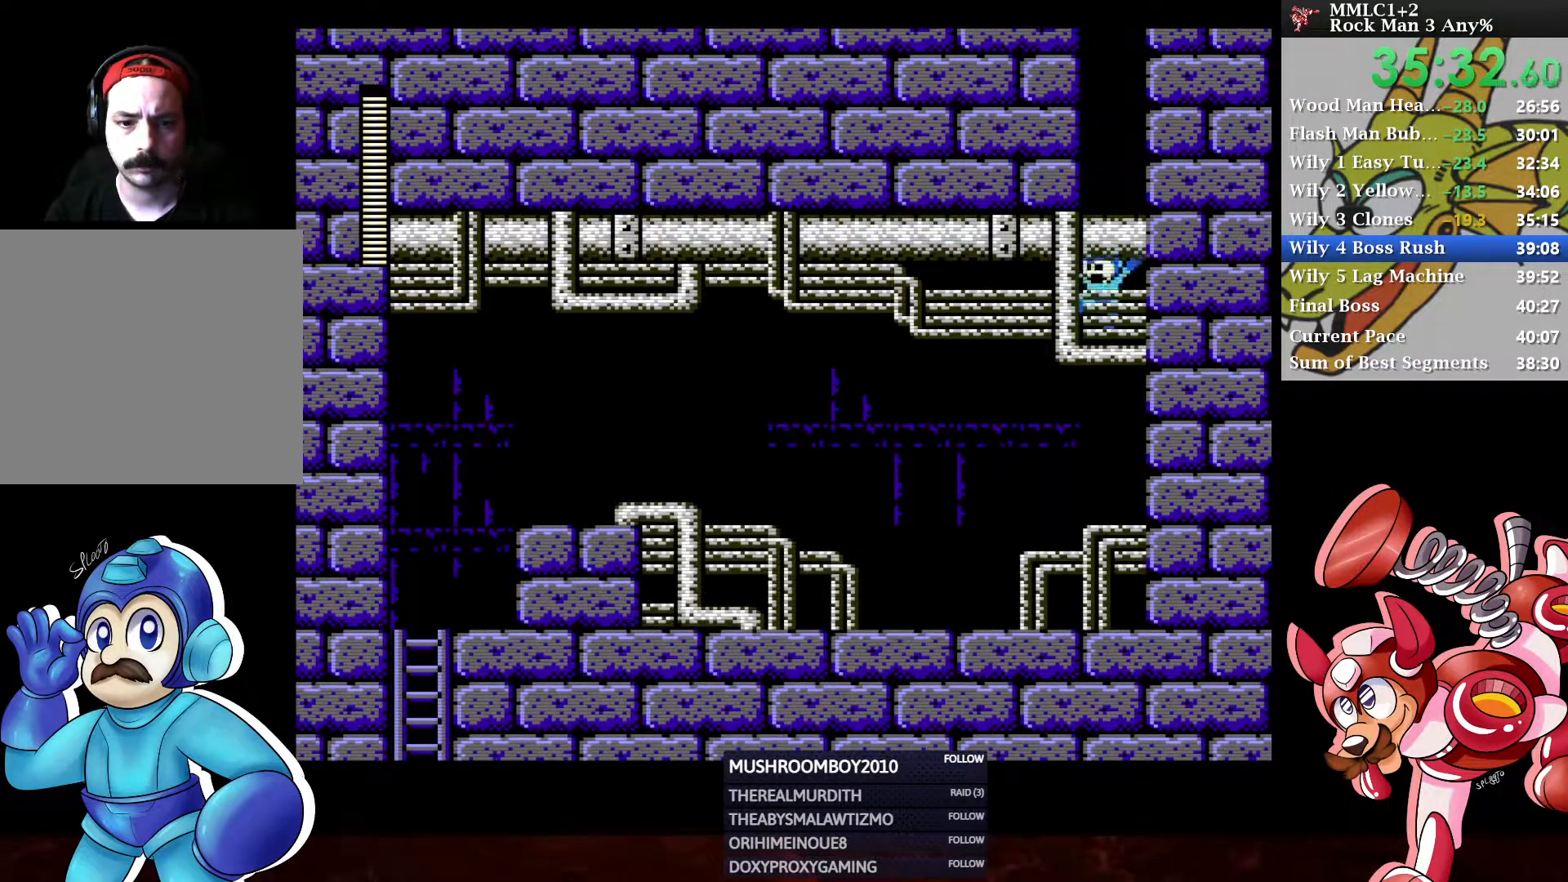
{"buttons": ["Y", "DPAD_LEFT"], "left_stick": "center", "right_stick": "center", "events": [[233, "A", "down"], [350, "Y", "down"], [433, "A", "up"]]}